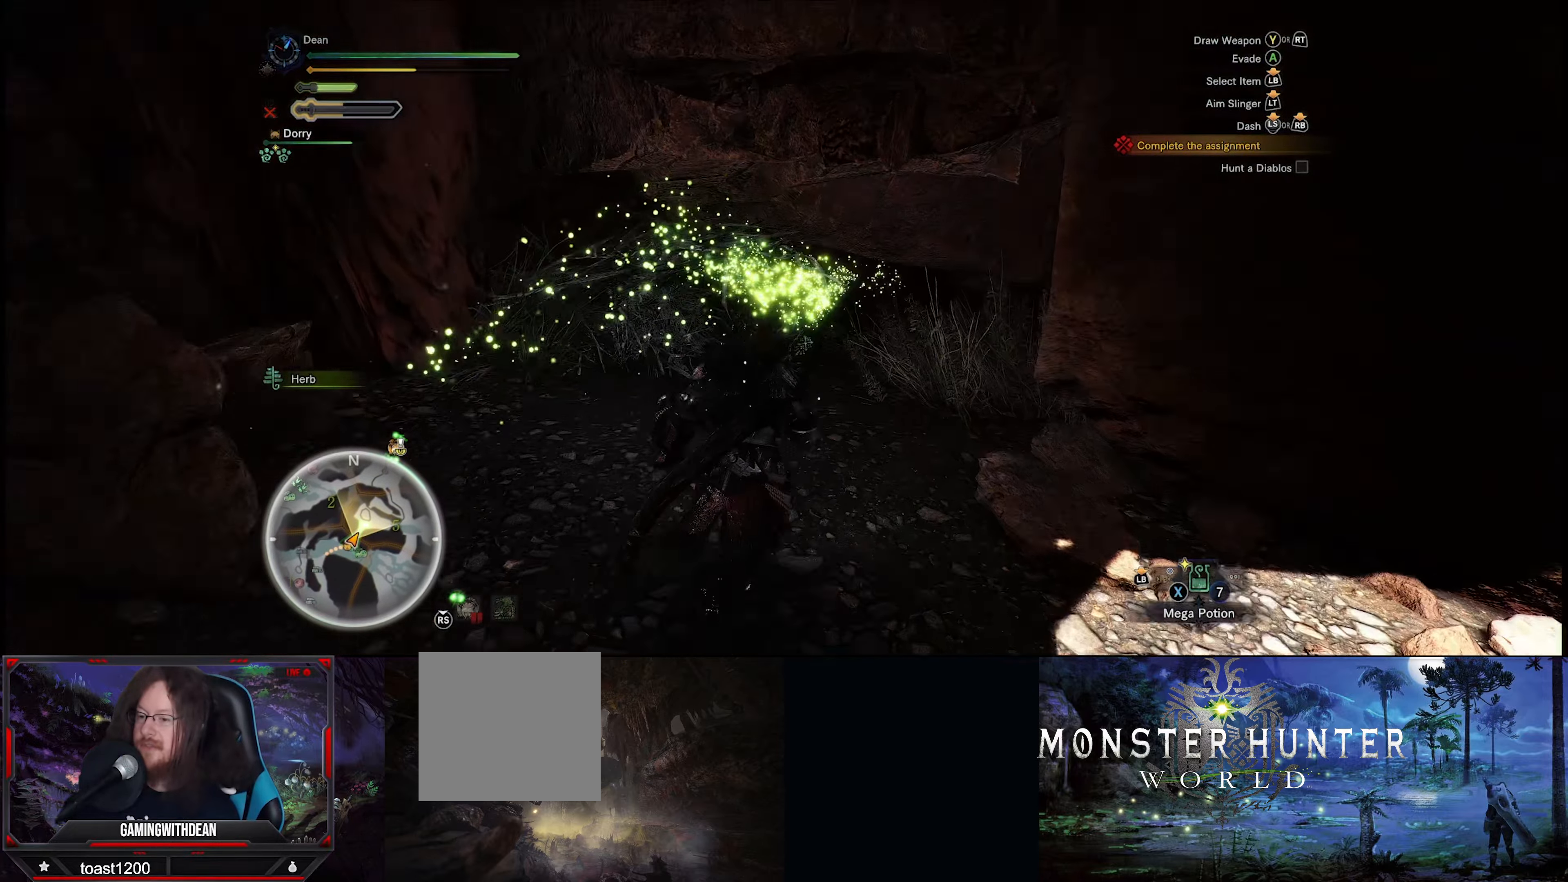
Gameplay with a controller (Xbox layout); each line is a JSON object with the inputs held at the frame after it. "events" lists button and stick changes between this image and that frame as [ms after this image, input, new state], when the widget could be followed in between. Not read: L3 R3.
{"buttons": ["R1"], "left_stick": "up", "right_stick": "center", "events": []}
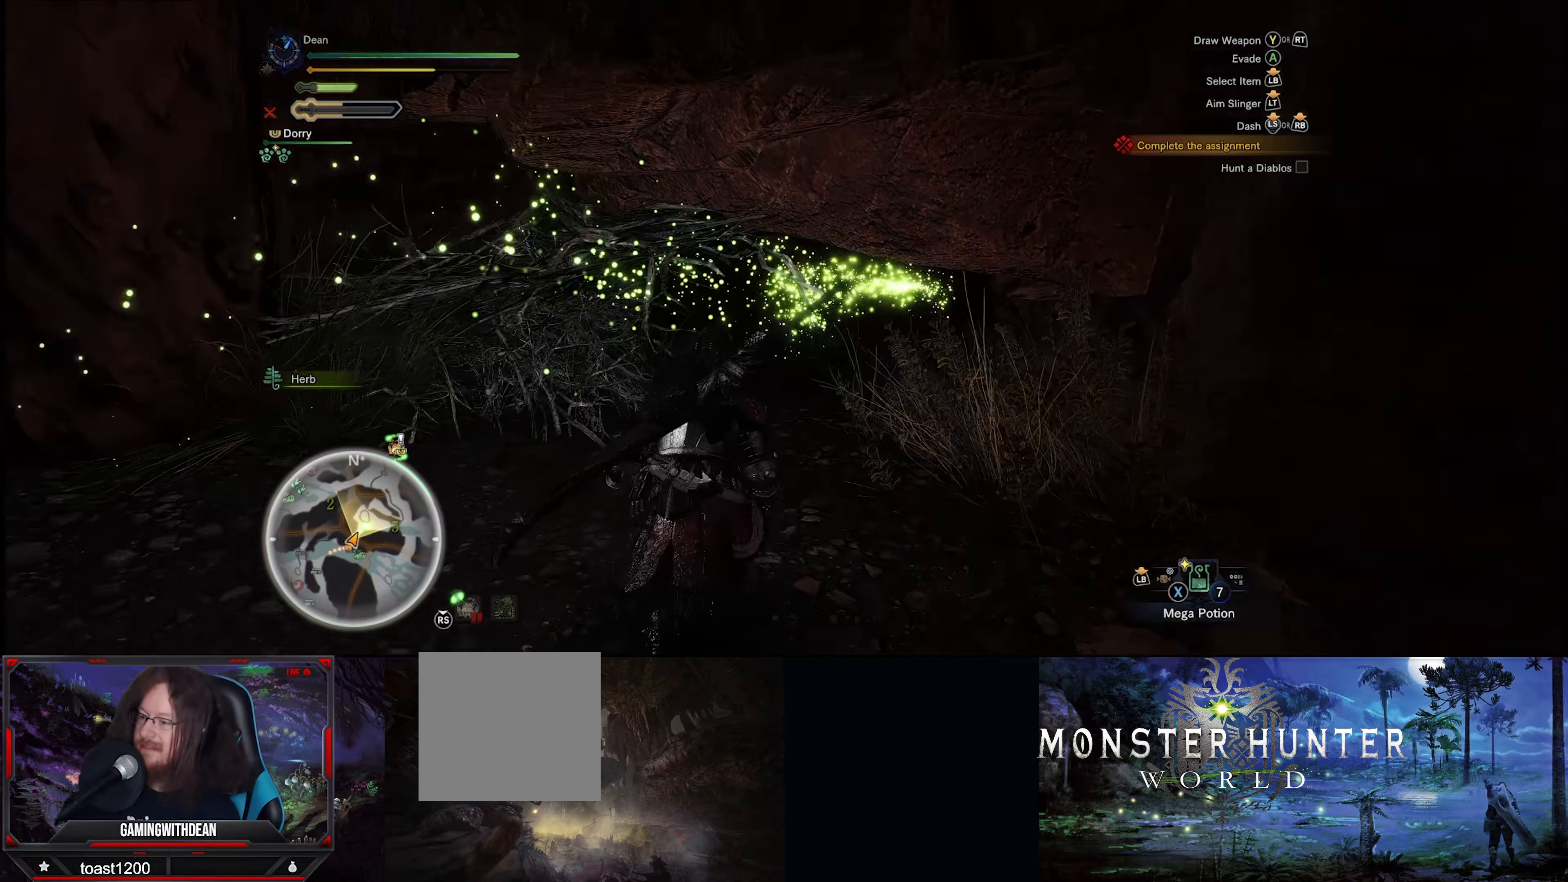
{"buttons": ["R1"], "left_stick": "up", "right_stick": "center", "events": []}
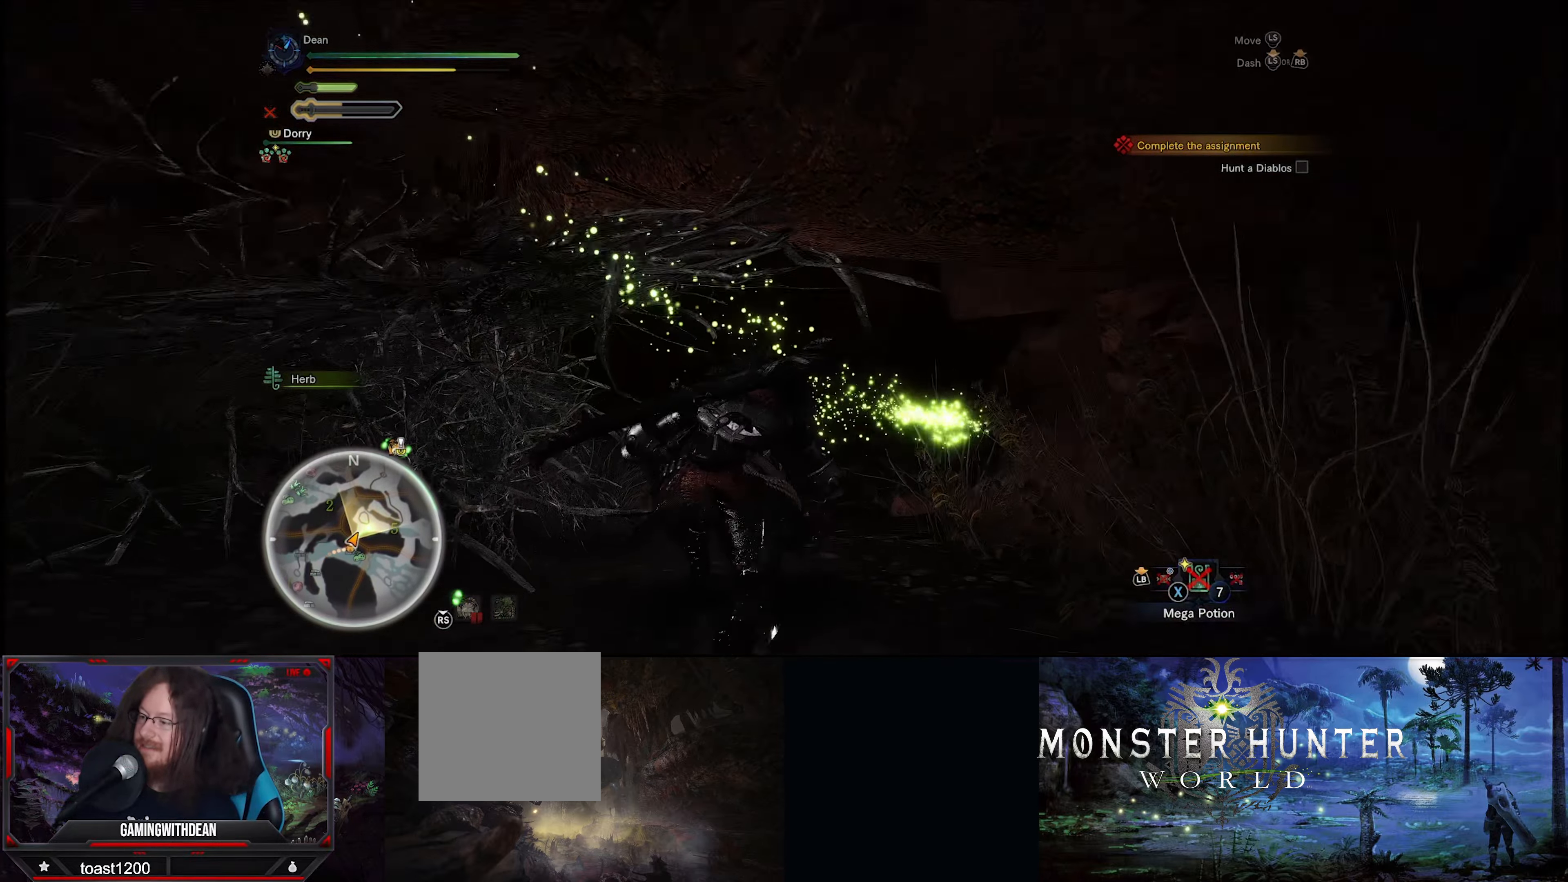
{"buttons": ["R1"], "left_stick": "up", "right_stick": "center", "events": []}
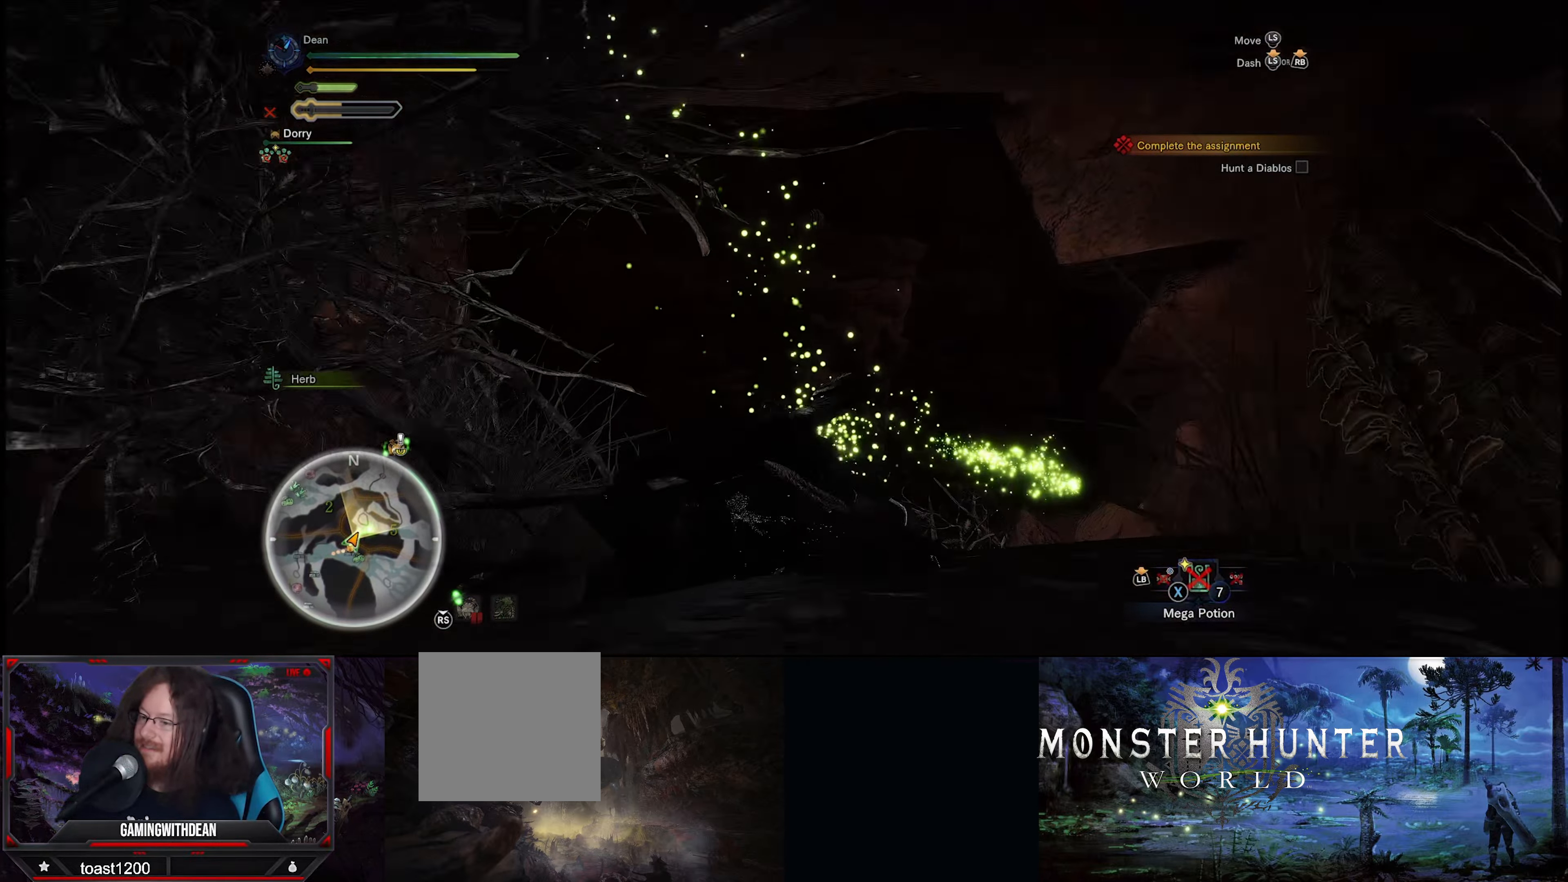
{"buttons": ["R1"], "left_stick": "up", "right_stick": "down", "events": [[184, "right_stick", "down"]]}
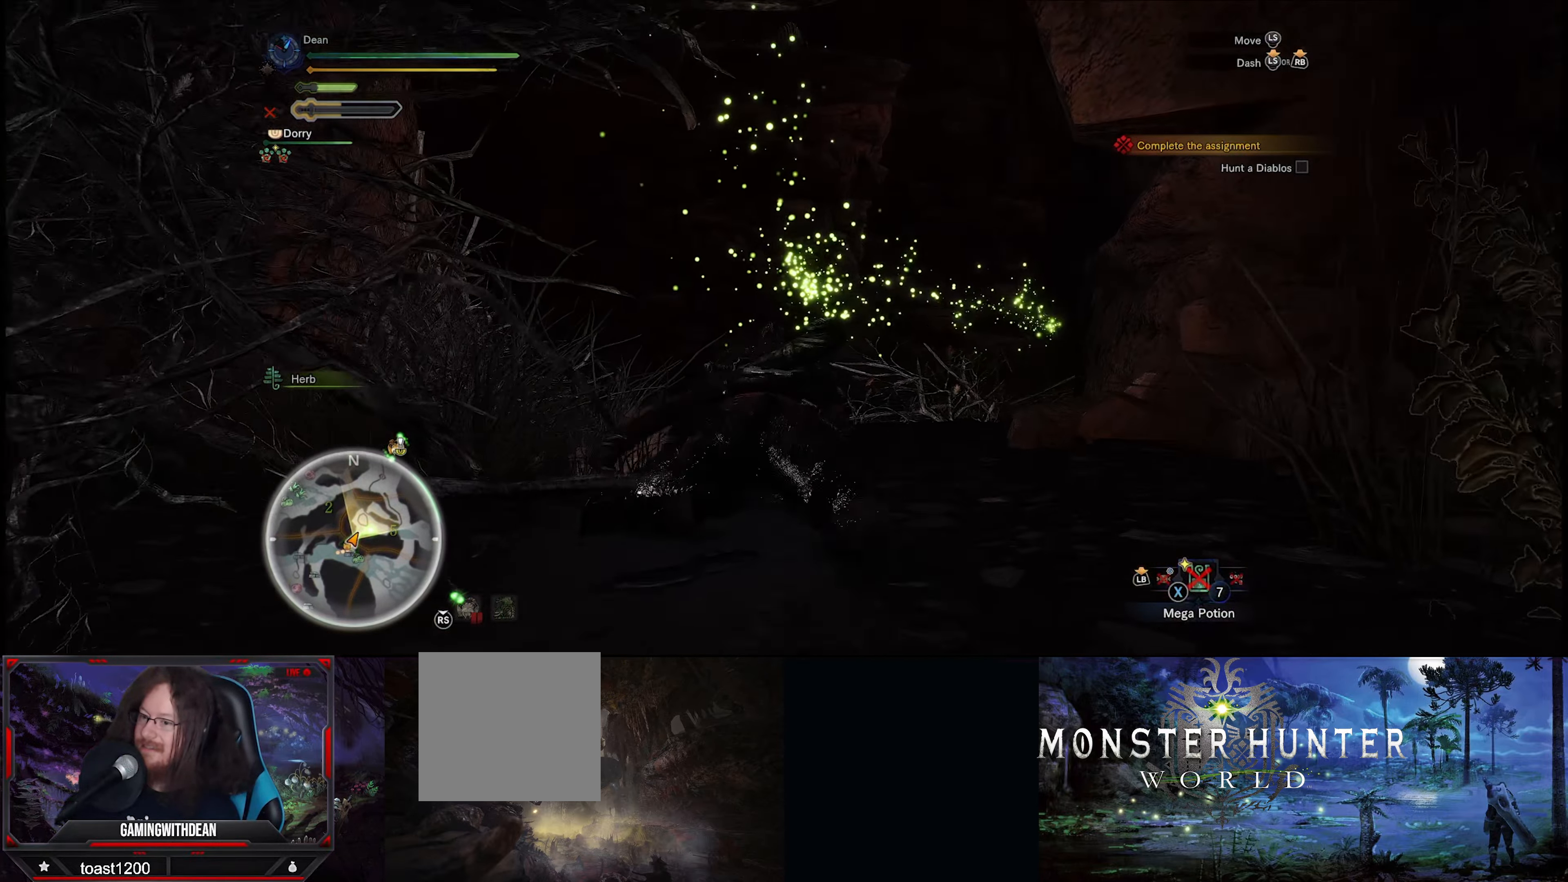
{"buttons": ["R1"], "left_stick": "up", "right_stick": "down-right", "events": [[84, "right_stick", "center"], [500, "right_stick", "down-right"]]}
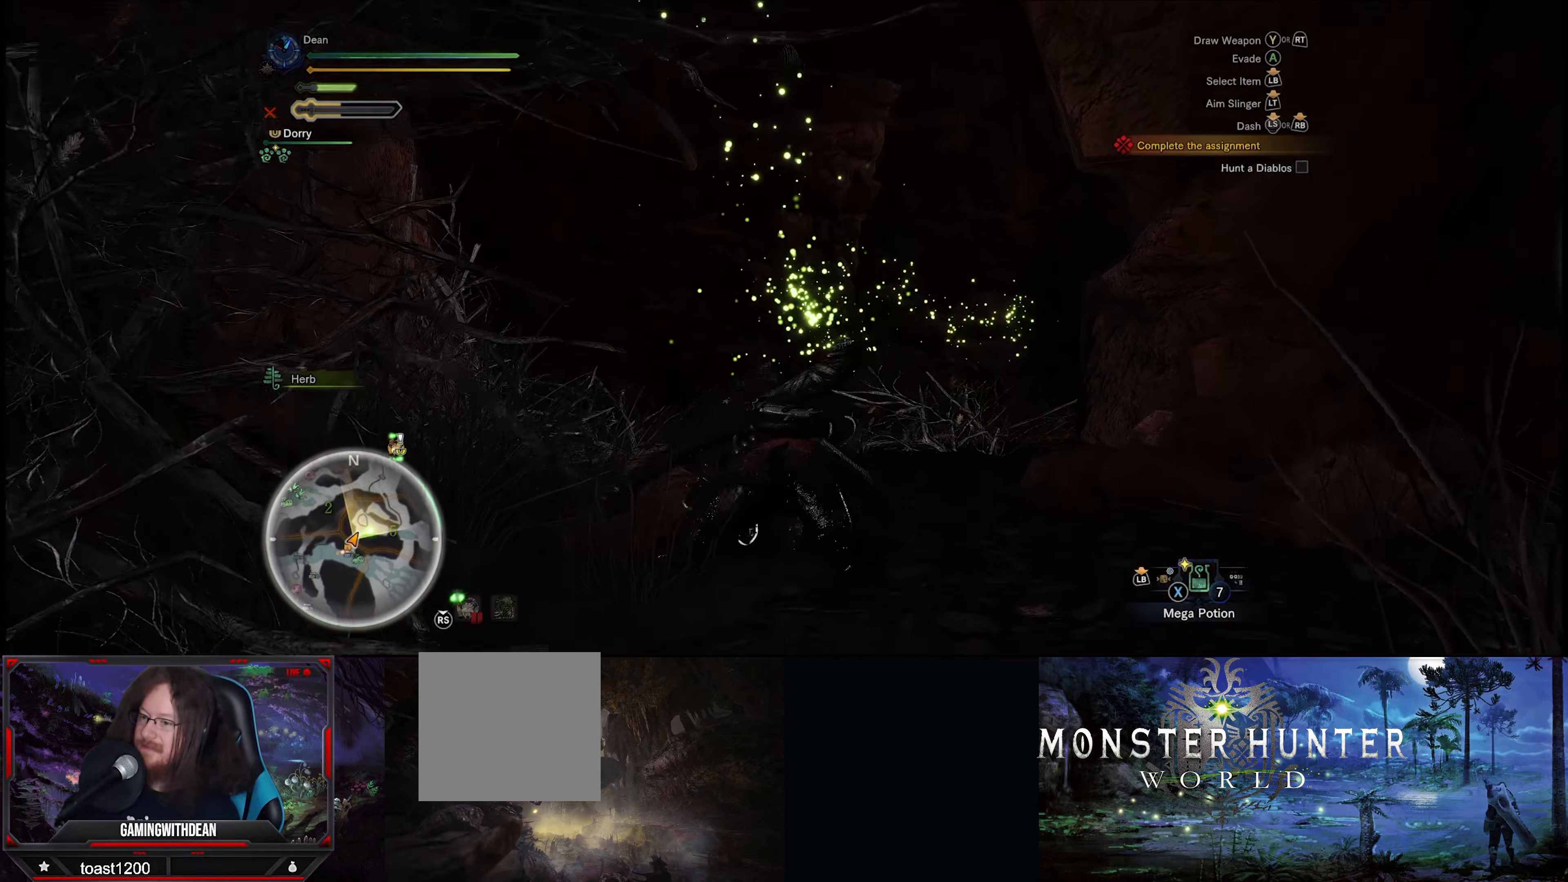
{"buttons": ["R1"], "left_stick": "up", "right_stick": "center", "events": [[450, "right_stick", "center"]]}
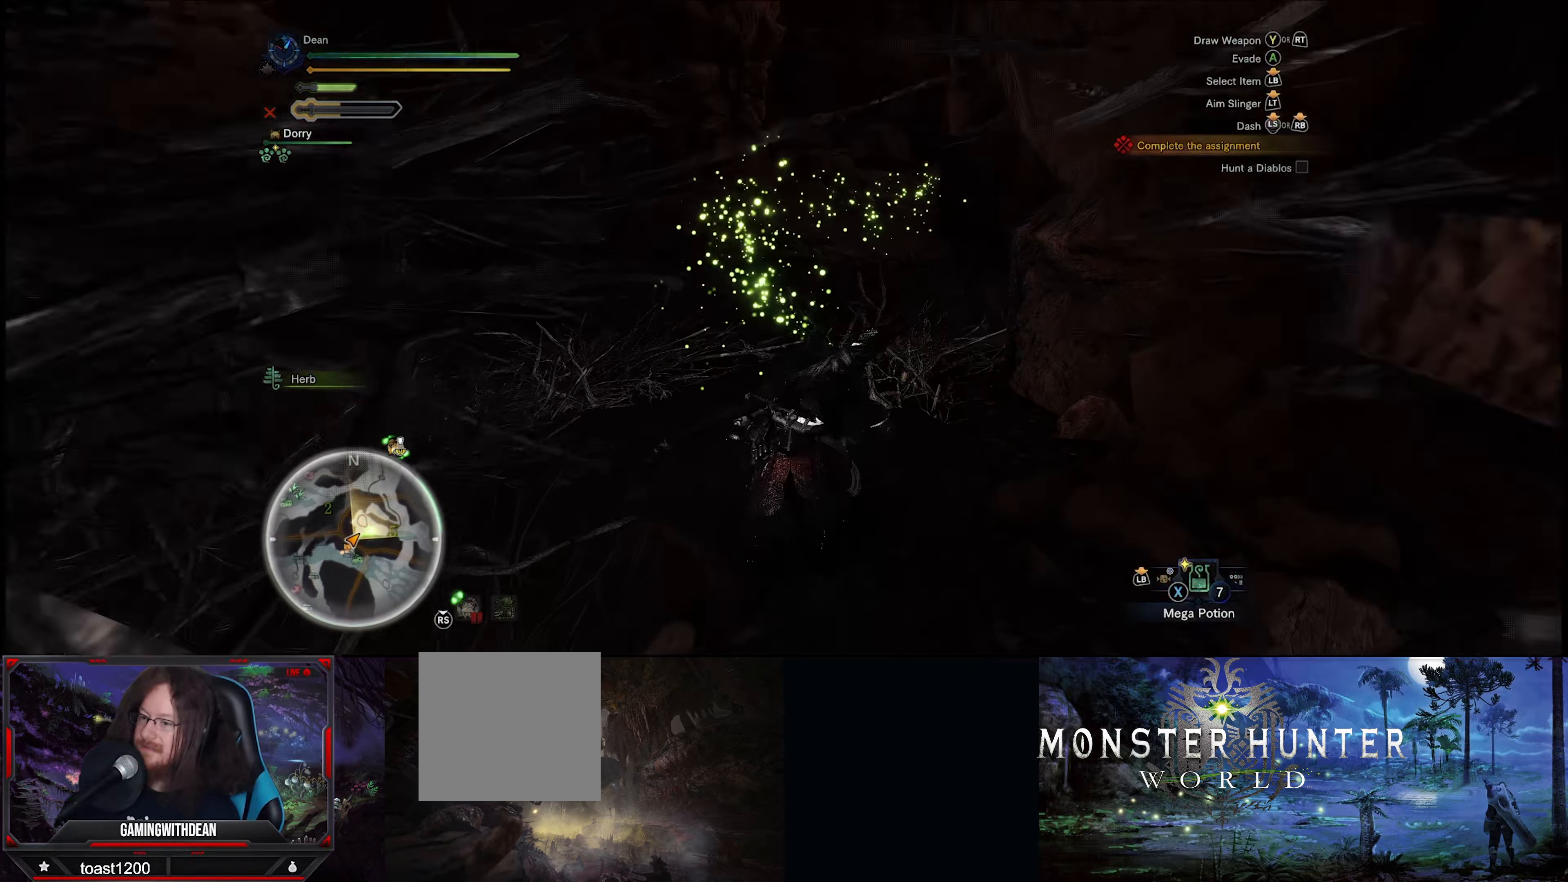
{"buttons": ["R1"], "left_stick": "up", "right_stick": "center", "events": []}
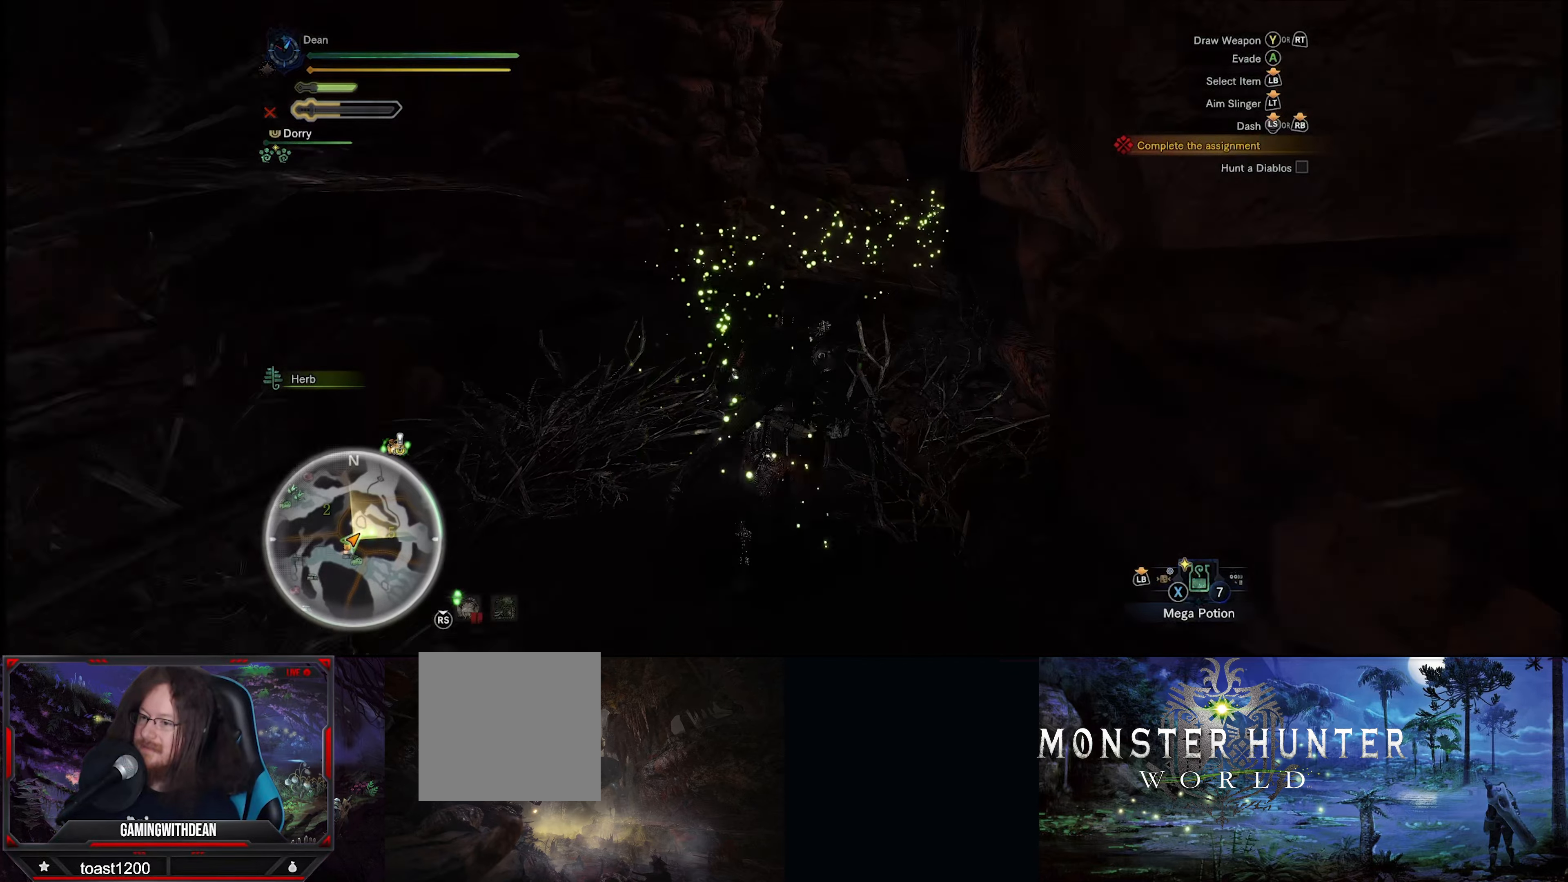
{"buttons": ["R1"], "left_stick": "up", "right_stick": "center", "events": []}
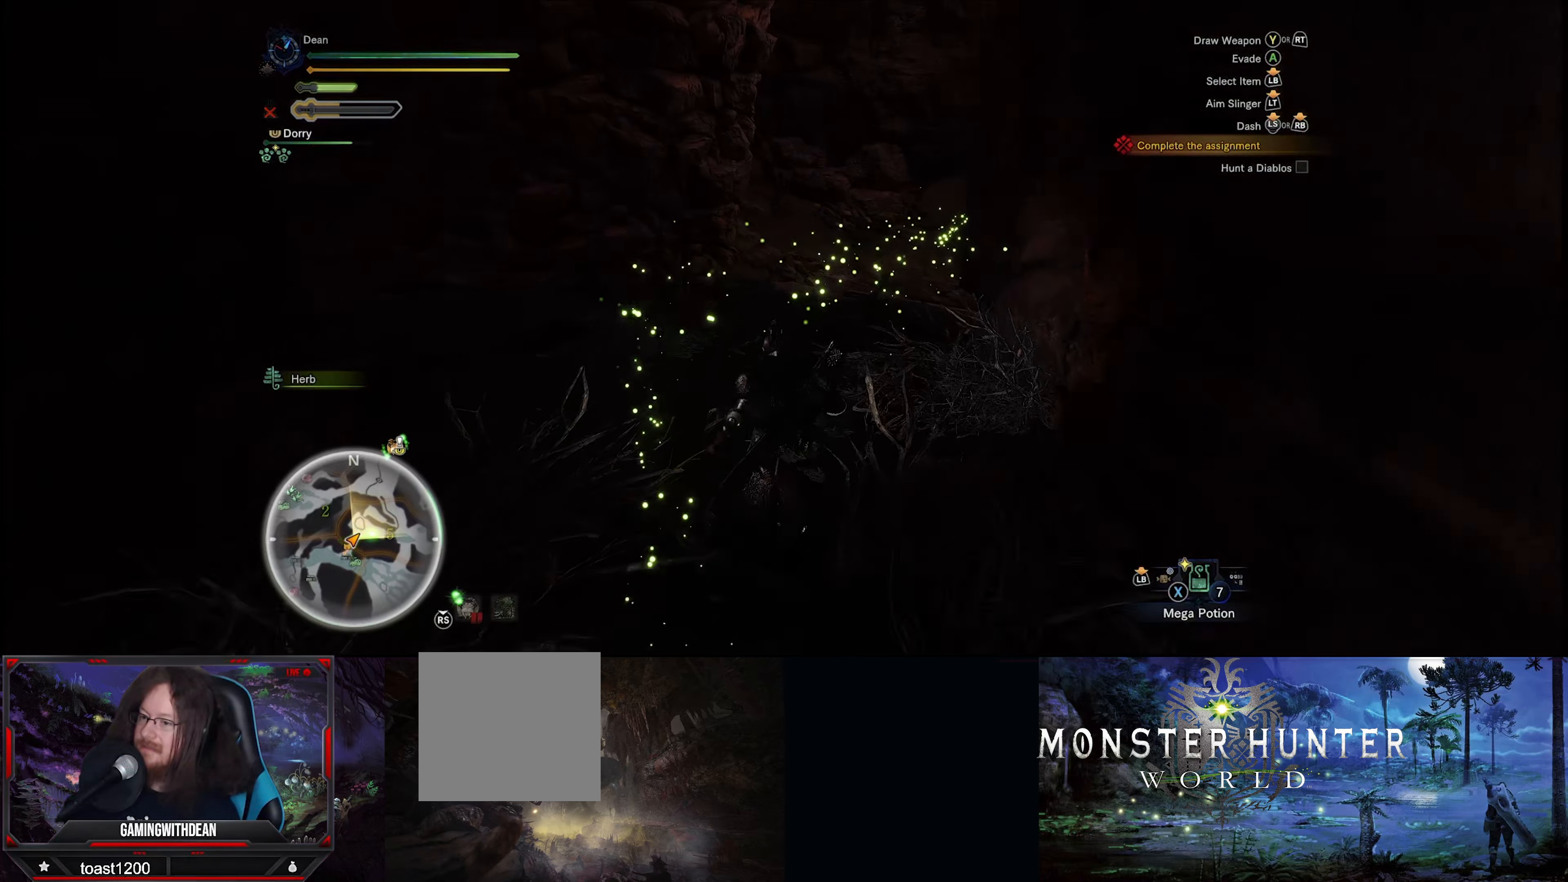
{"buttons": ["R1"], "left_stick": "up", "right_stick": "right", "events": [[316, "right_stick", "right"]]}
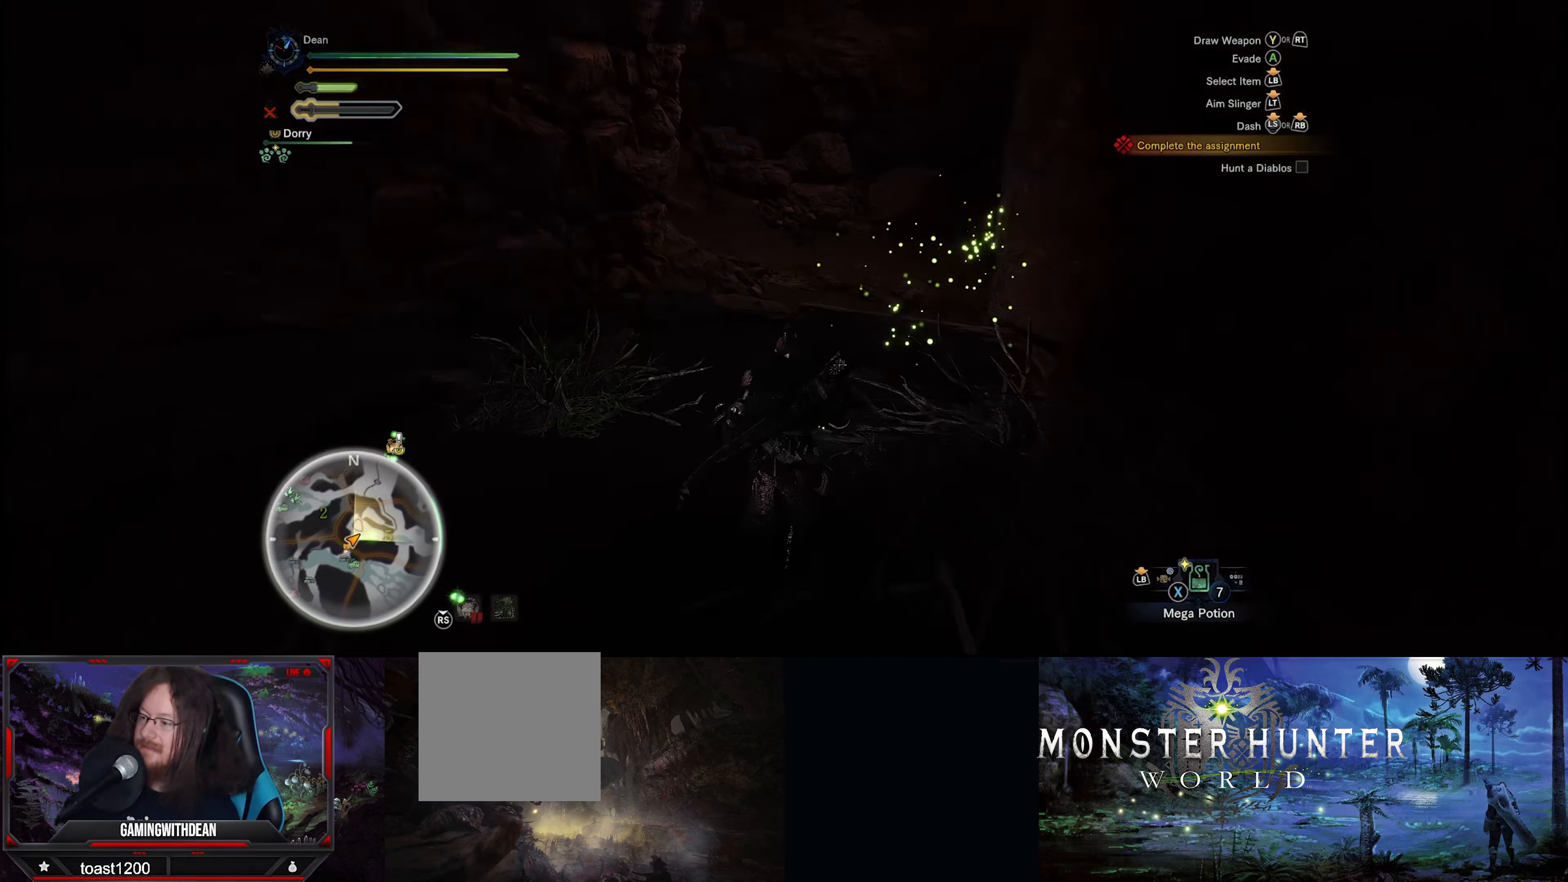
{"buttons": ["R1"], "left_stick": "up", "right_stick": "center", "events": [[116, "right_stick", "center"]]}
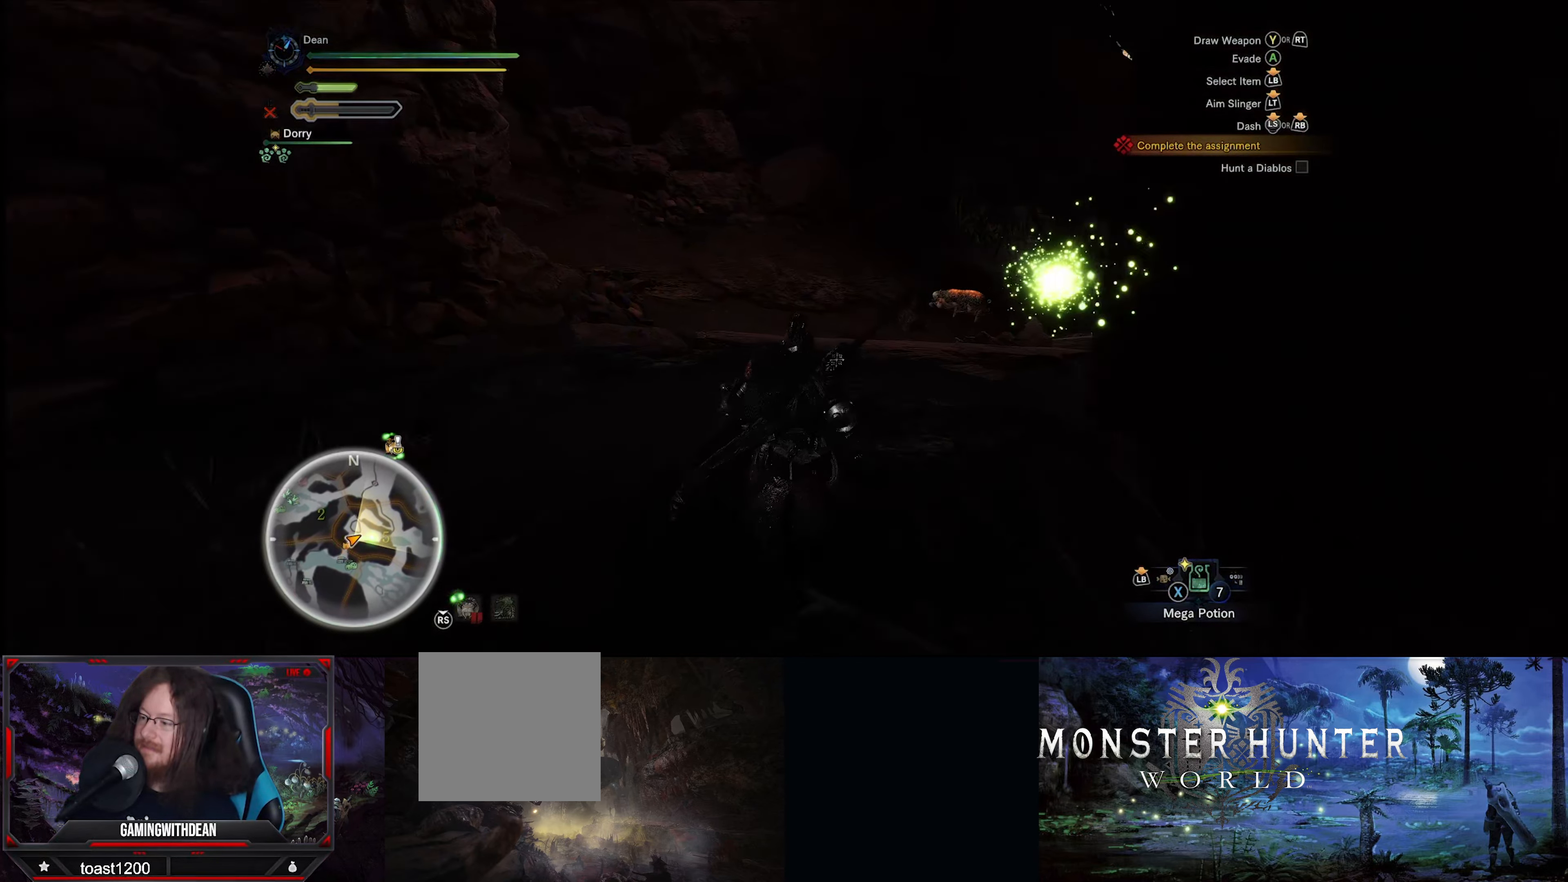
{"buttons": ["R1"], "left_stick": "up", "right_stick": "center", "events": [[250, "right_stick", "right"], [483, "right_stick", "center"]]}
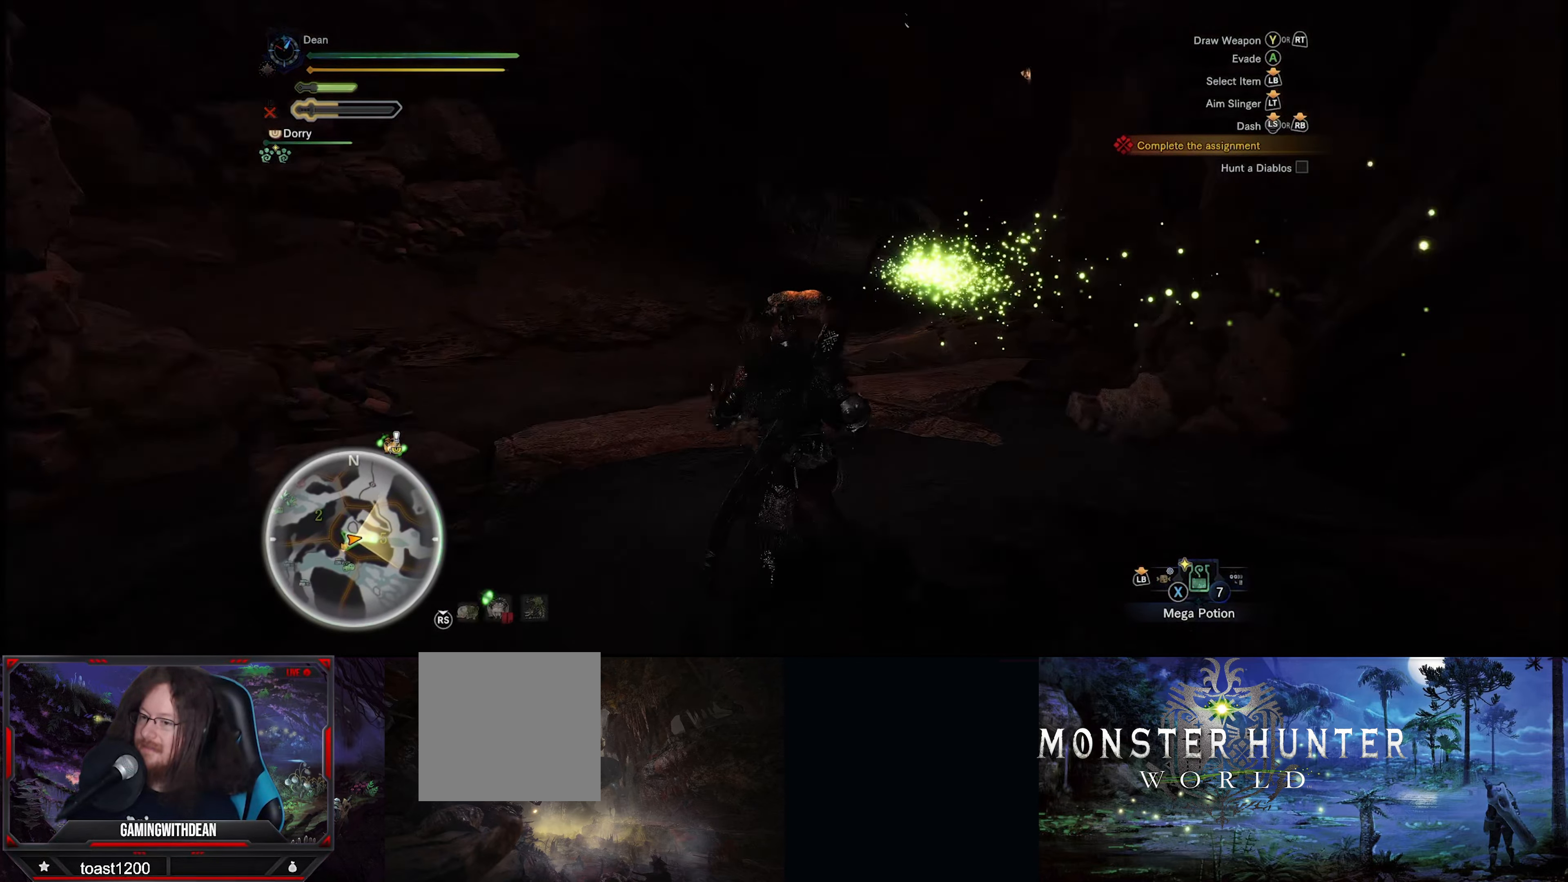
{"buttons": ["R1"], "left_stick": "up", "right_stick": "center", "events": []}
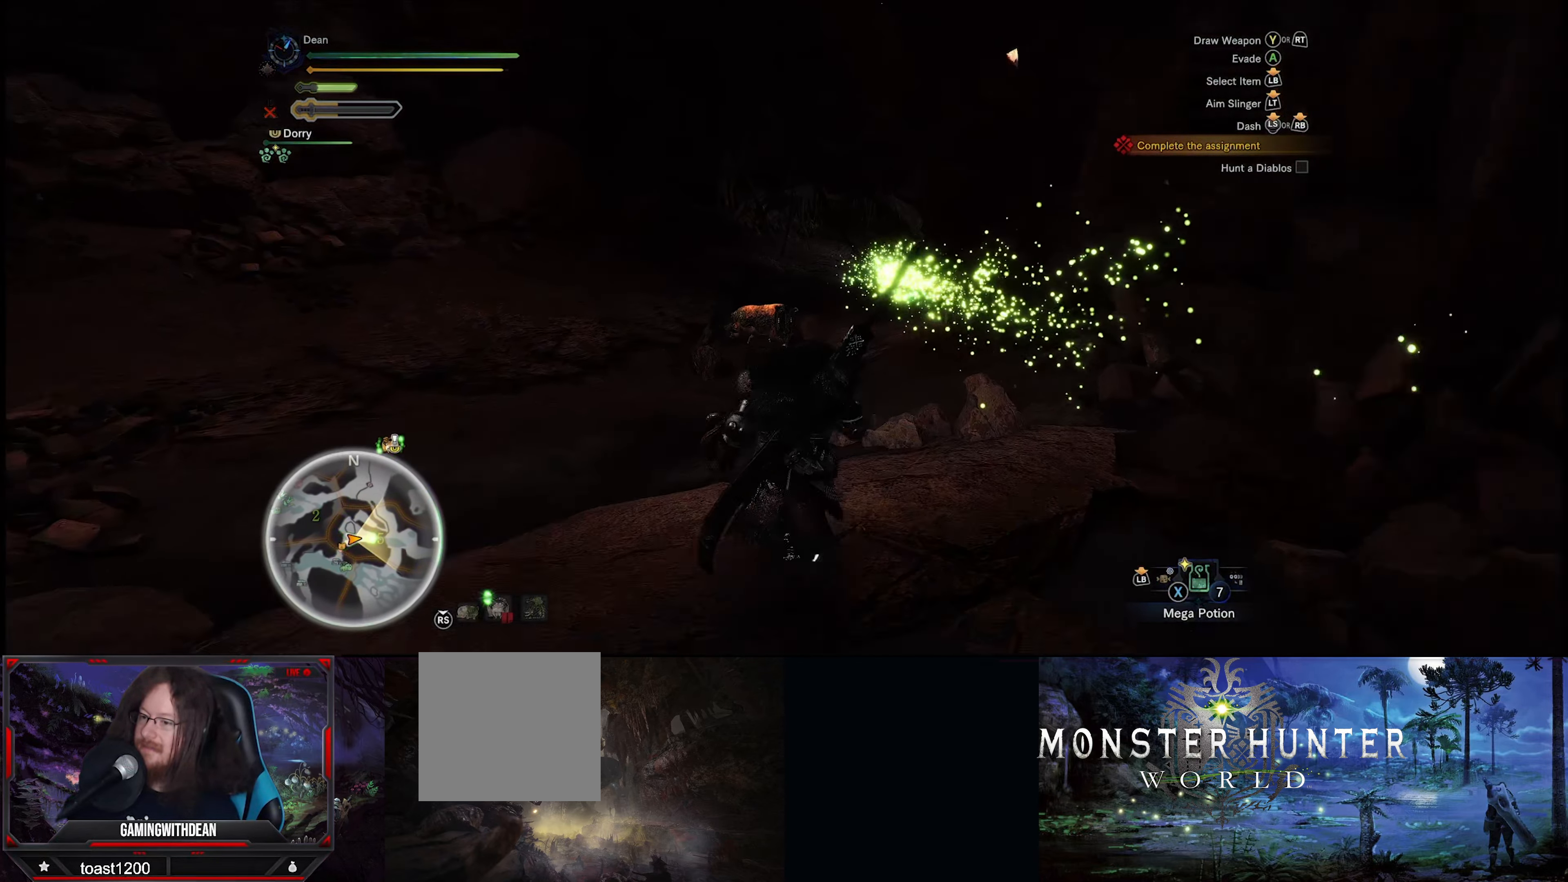
{"buttons": ["R1"], "left_stick": "up", "right_stick": "center", "events": []}
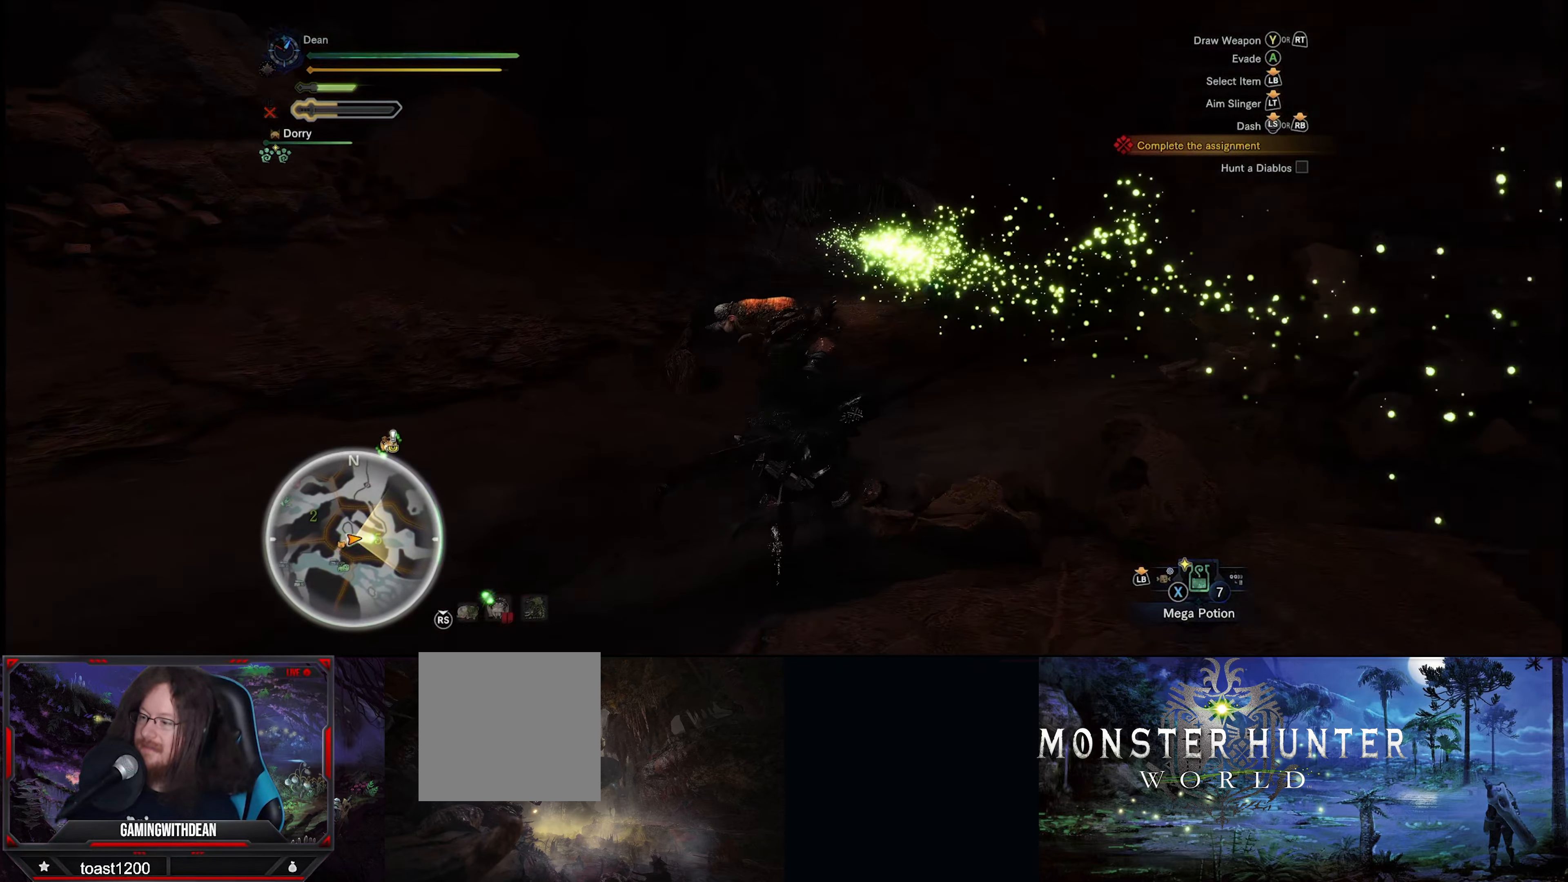
{"buttons": ["R1"], "left_stick": "up", "right_stick": "center", "events": []}
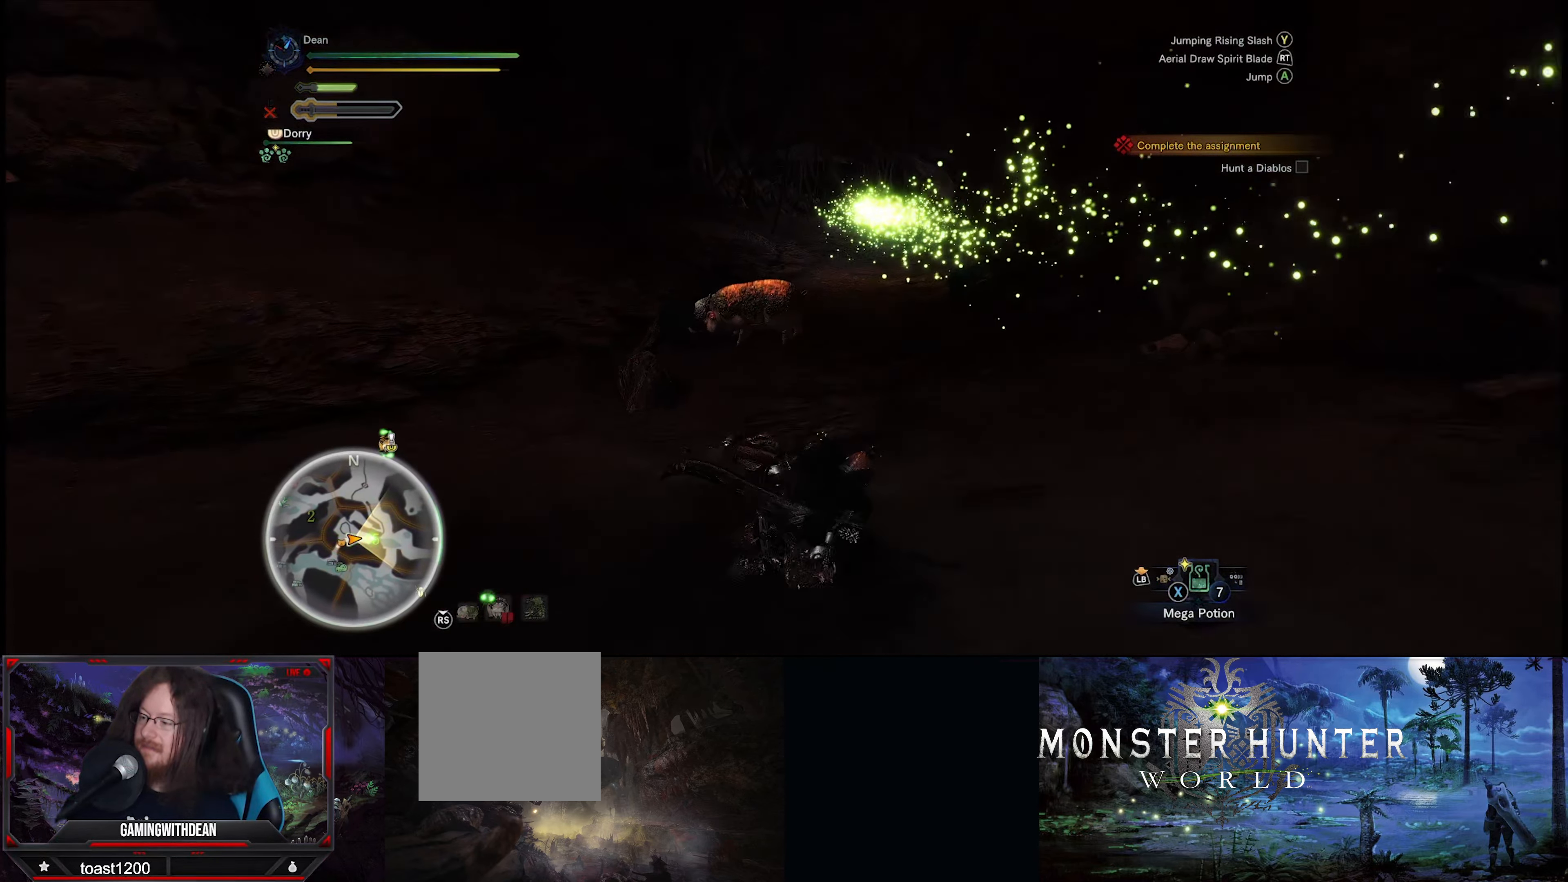
{"buttons": ["R1"], "left_stick": "up", "right_stick": "center", "events": [[50, "right_stick", "up-right"], [267, "right_stick", "center"]]}
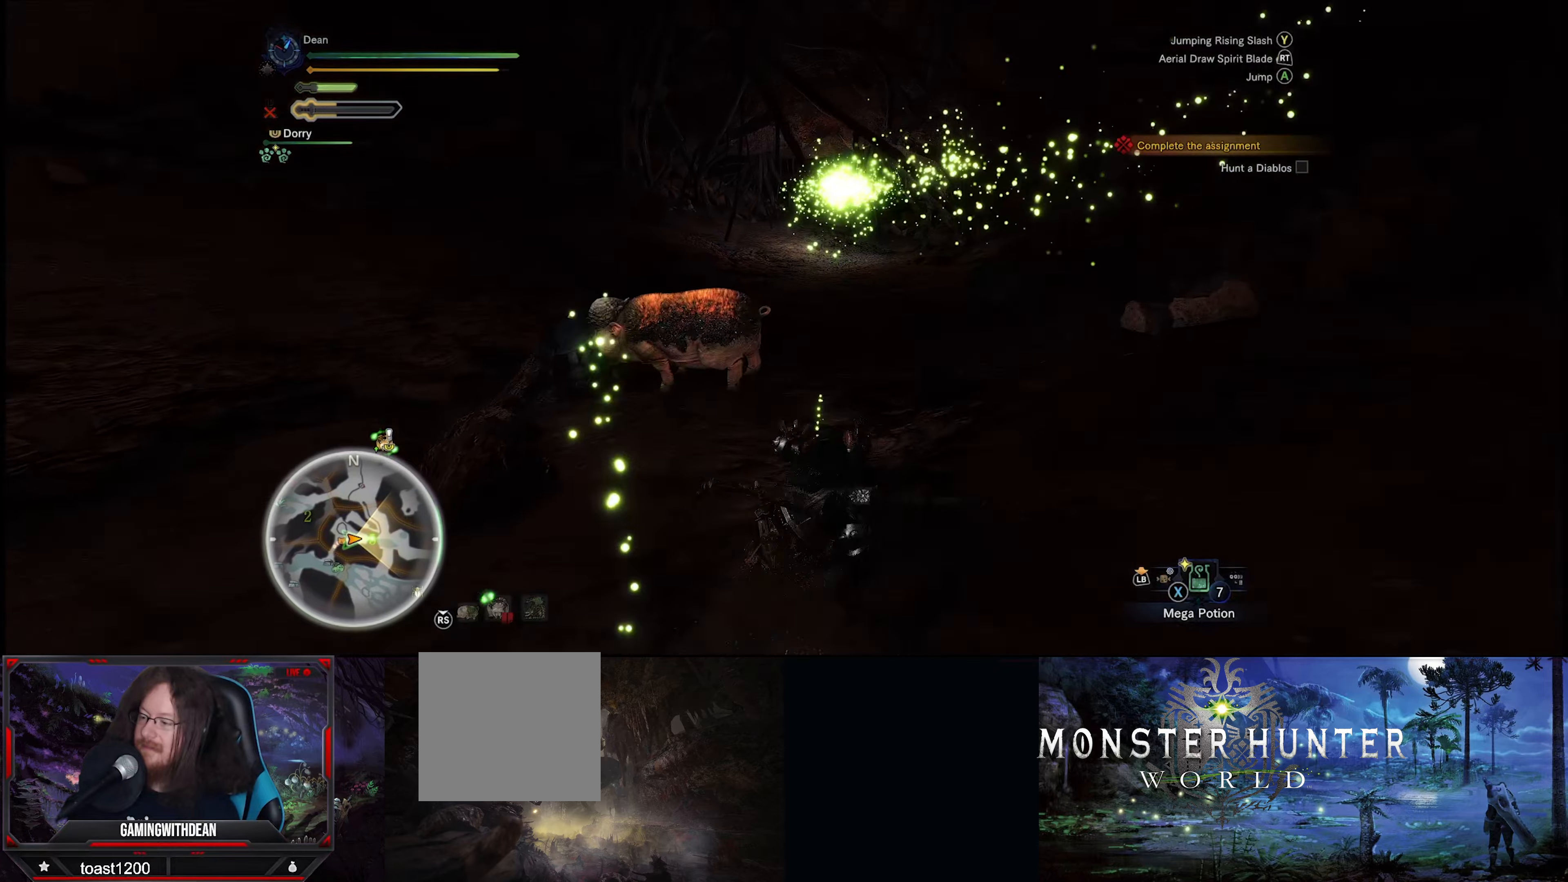
{"buttons": ["R1"], "left_stick": "up", "right_stick": "center", "events": []}
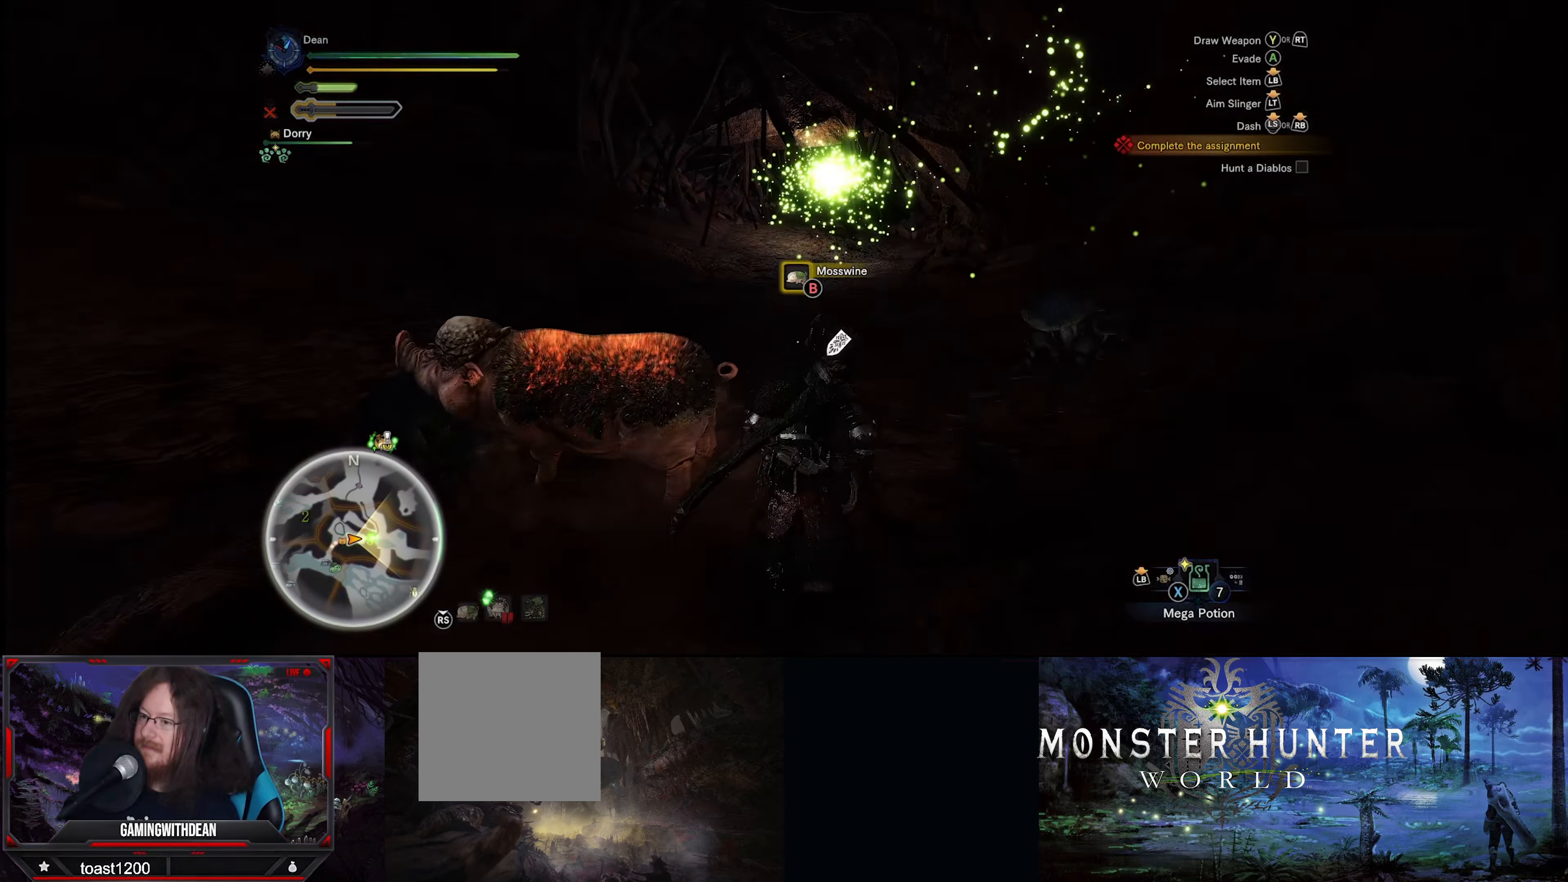
{"buttons": ["R1"], "left_stick": "up", "right_stick": "center", "events": []}
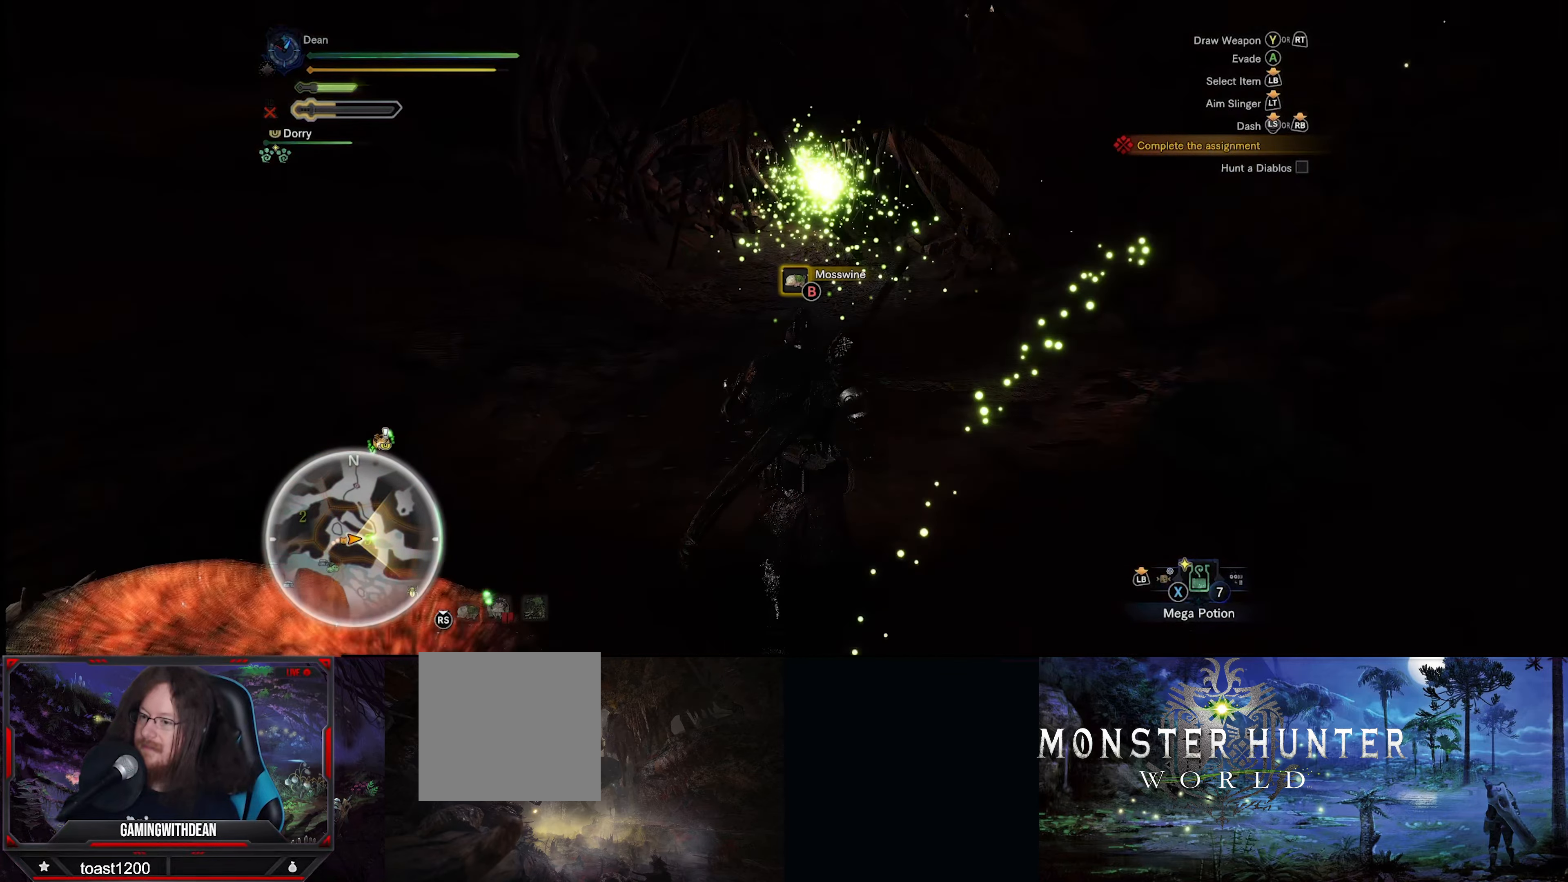
{"buttons": ["R1"], "left_stick": "right", "right_stick": "right", "events": [[300, "right_stick", "up"], [317, "left_stick", "up-right"], [400, "right_stick", "right"], [417, "left_stick", "right"]]}
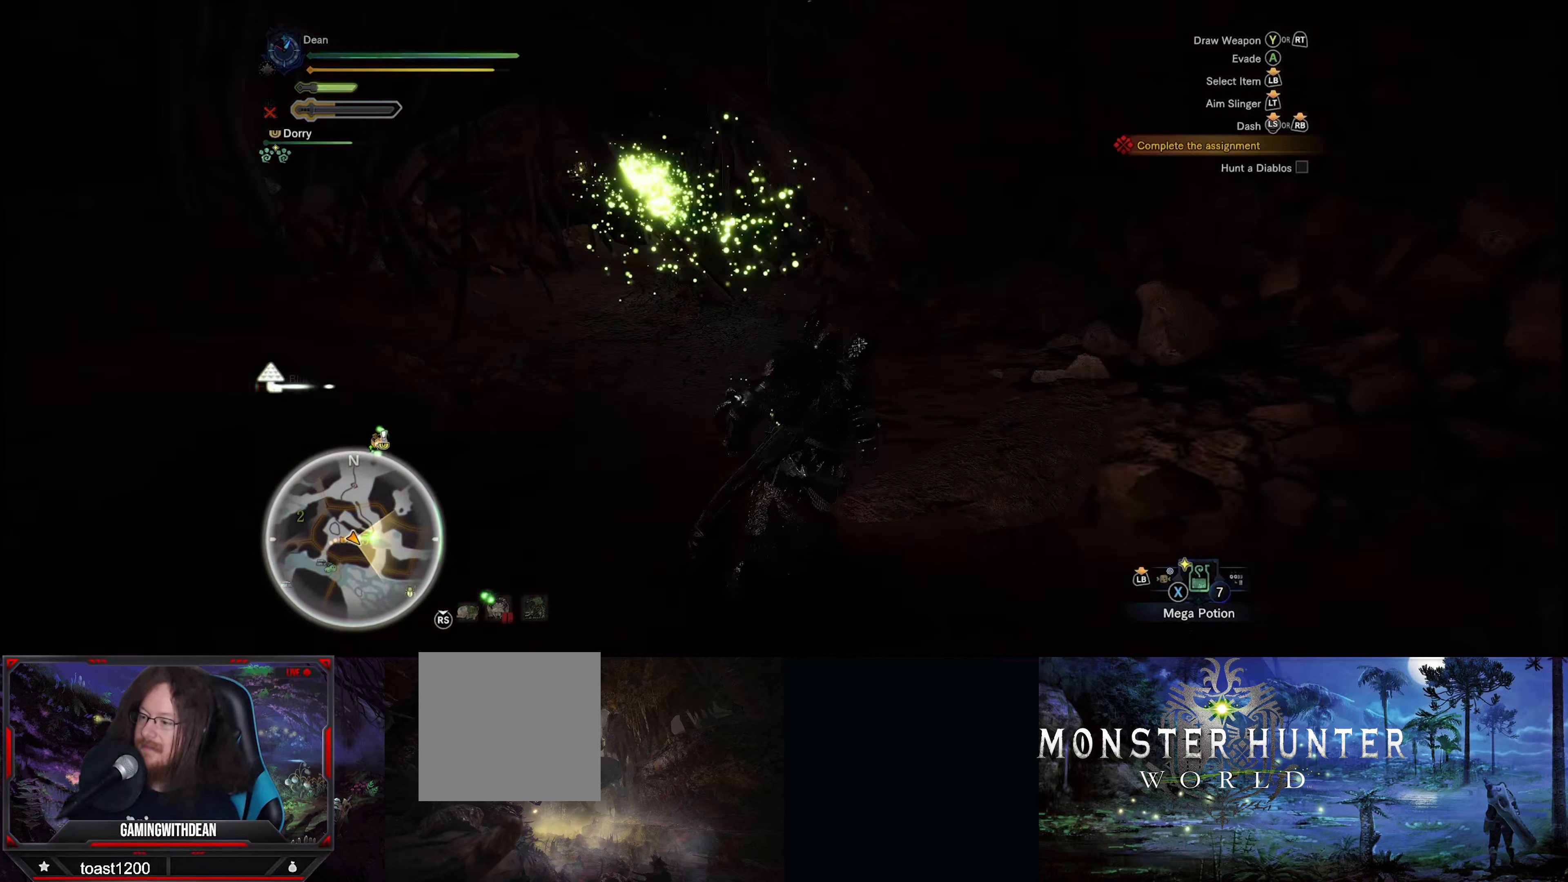
{"buttons": [], "left_stick": "up", "right_stick": "center", "events": [[50, "R1", "up"], [200, "right_stick", "center"], [500, "left_stick", "up"]]}
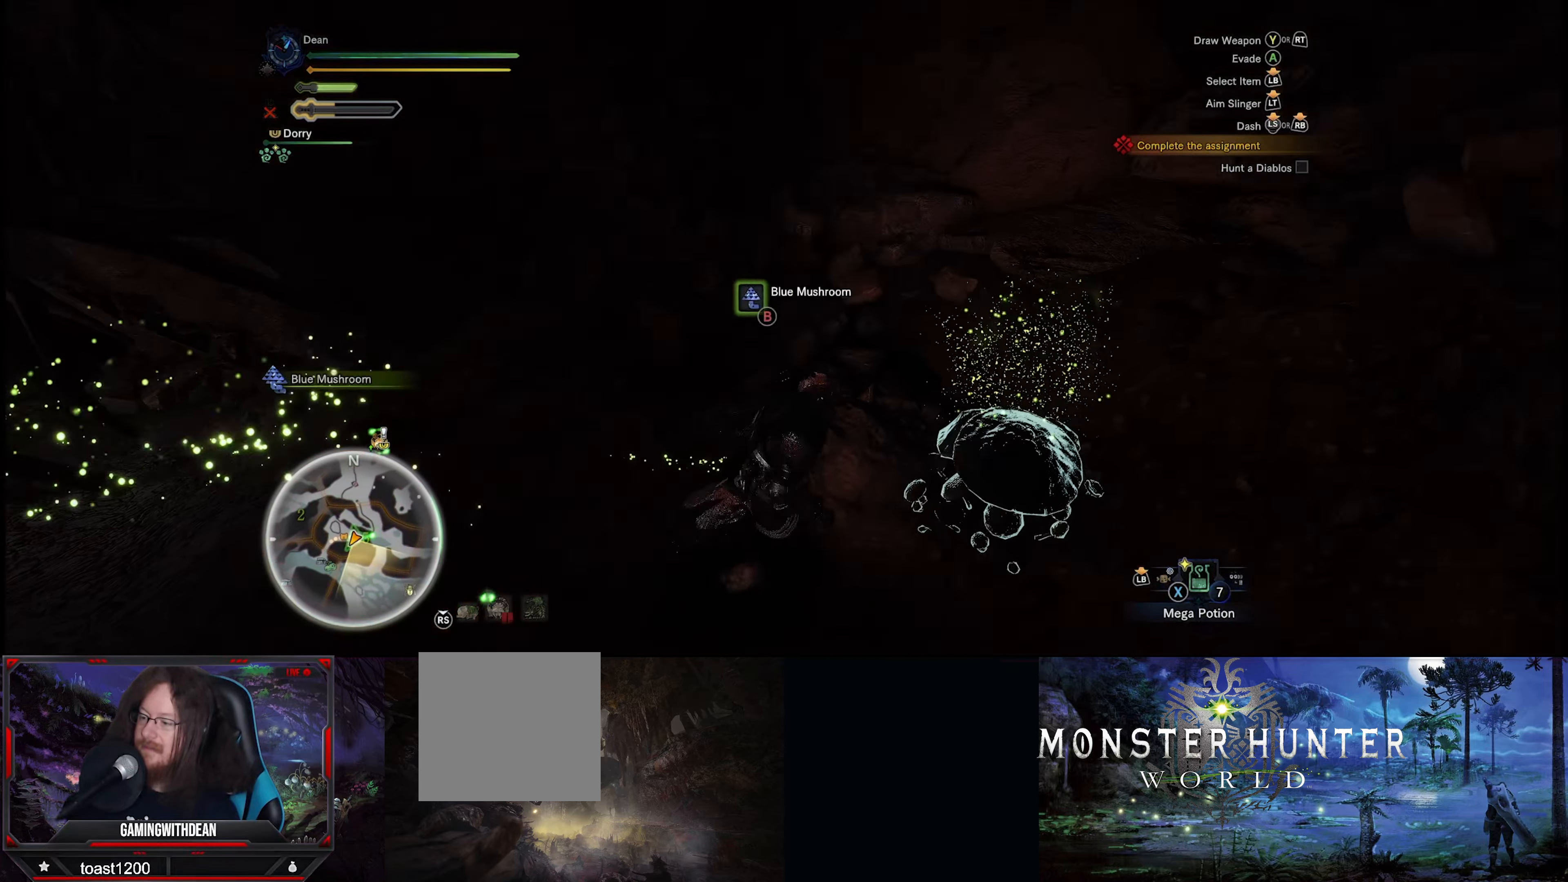
{"buttons": [], "left_stick": "up-left", "right_stick": "left", "events": [[150, "B", "down"], [150, "left_stick", "up-left"], [250, "B", "up"], [500, "right_stick", "left"]]}
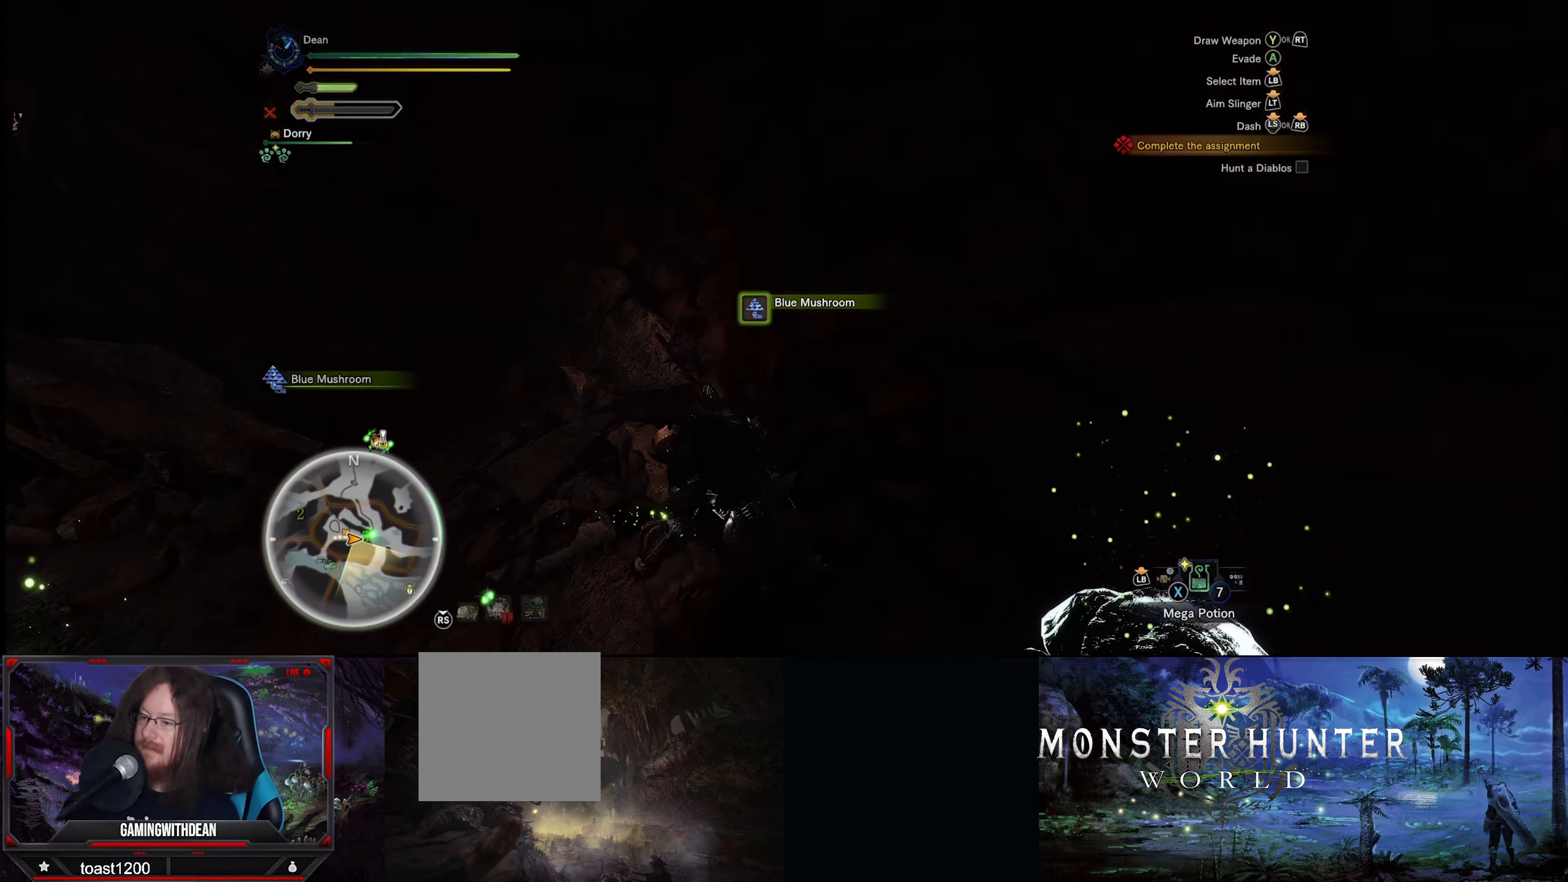
{"buttons": ["R1"], "left_stick": "up-left", "right_stick": "left", "events": [[350, "R1", "down"]]}
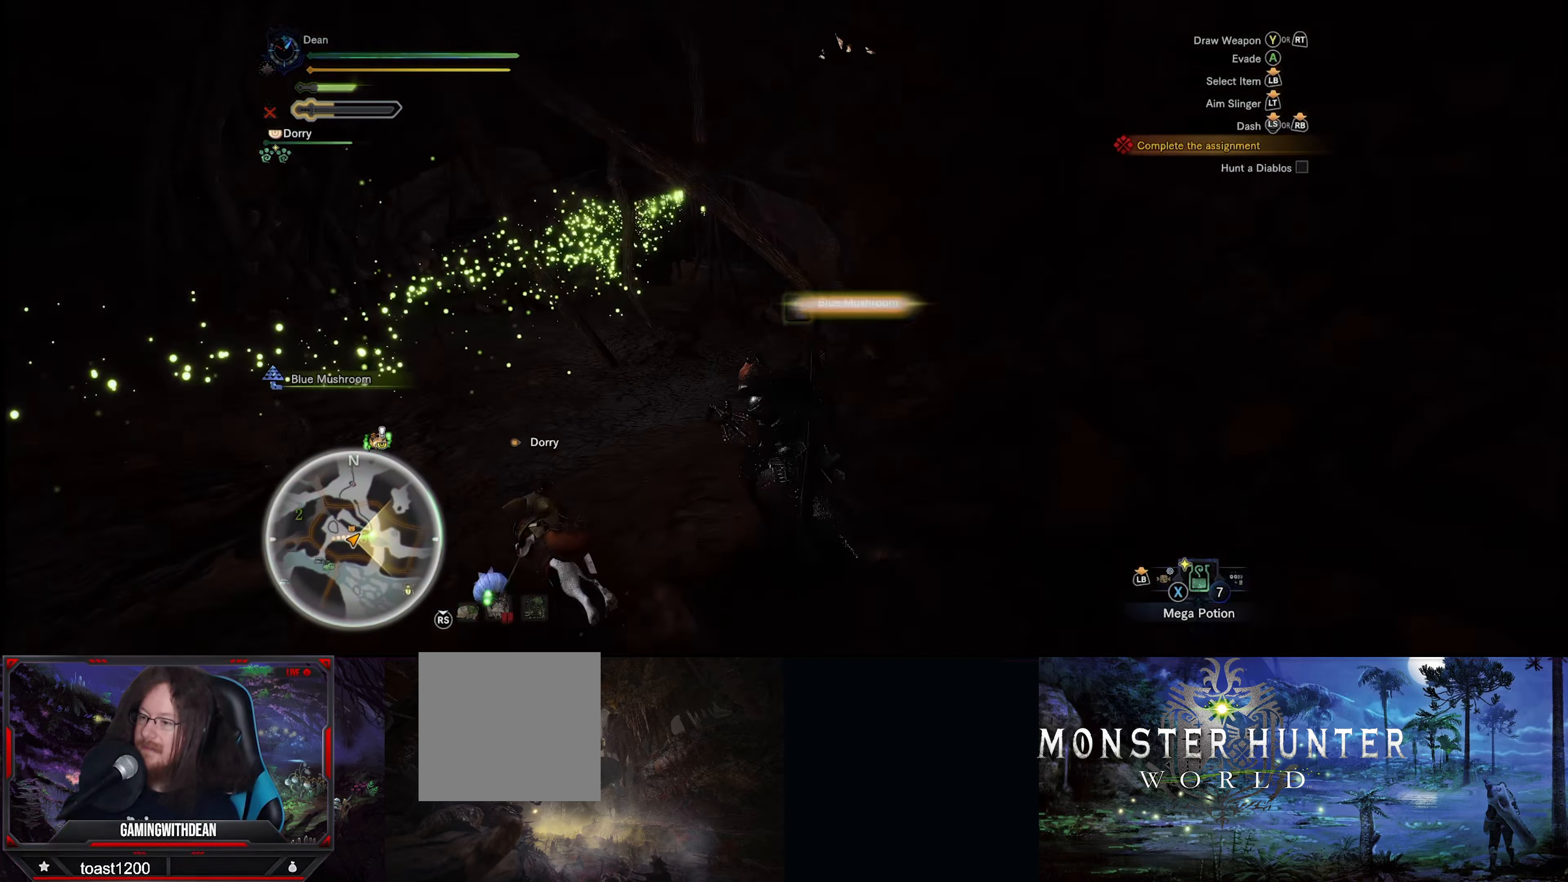
{"buttons": ["R1"], "left_stick": "up-left", "right_stick": "center", "events": [[167, "right_stick", "center"]]}
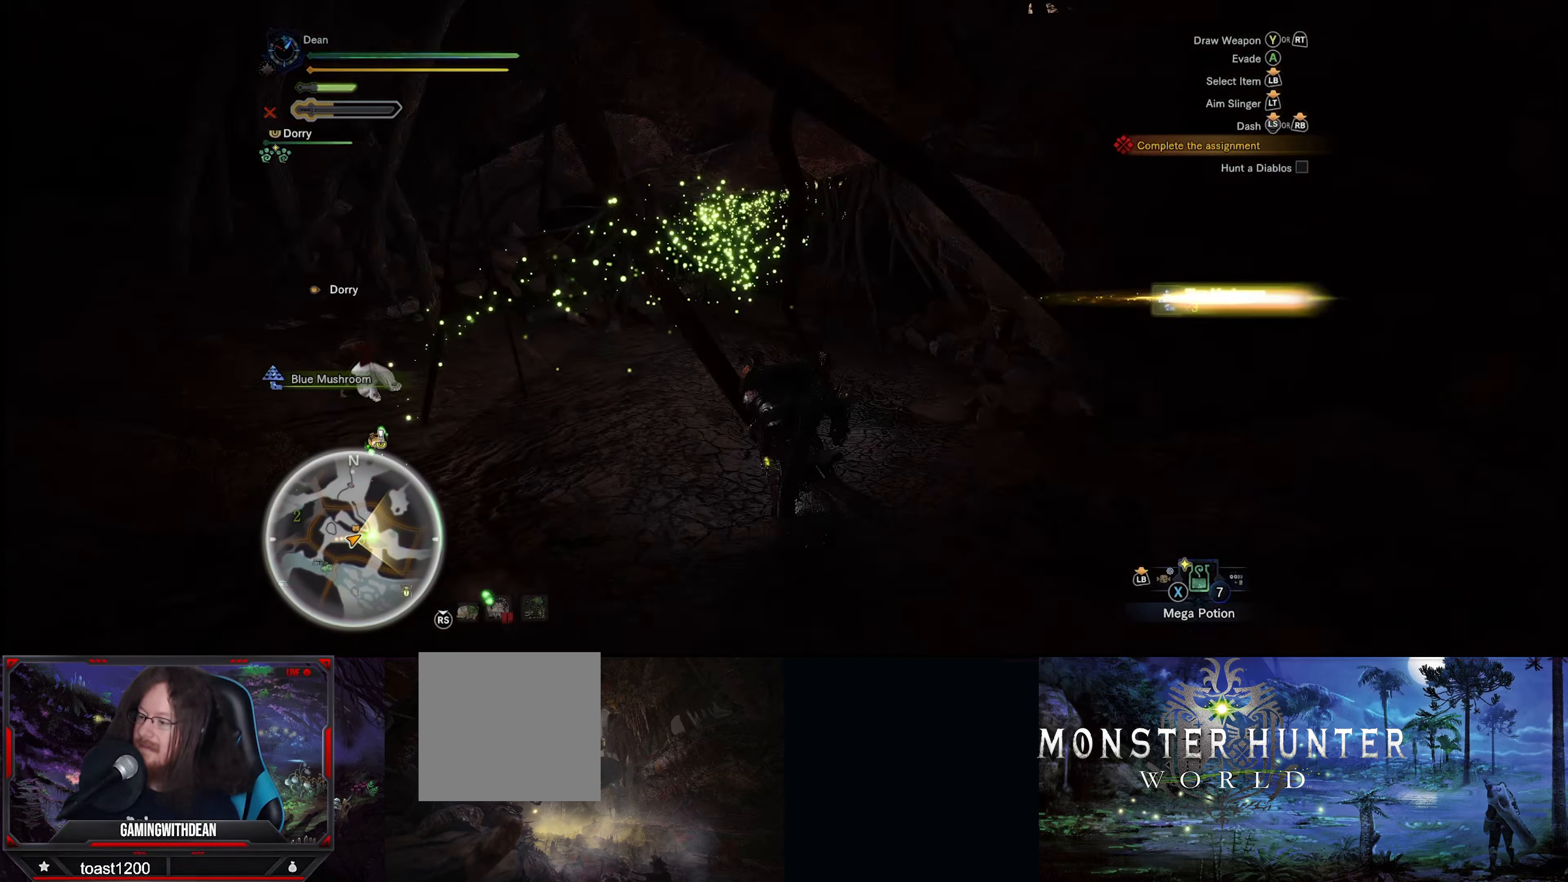
{"buttons": ["R1"], "left_stick": "up", "right_stick": "center", "events": [[250, "right_stick", "up-right"], [283, "left_stick", "up"], [484, "right_stick", "center"]]}
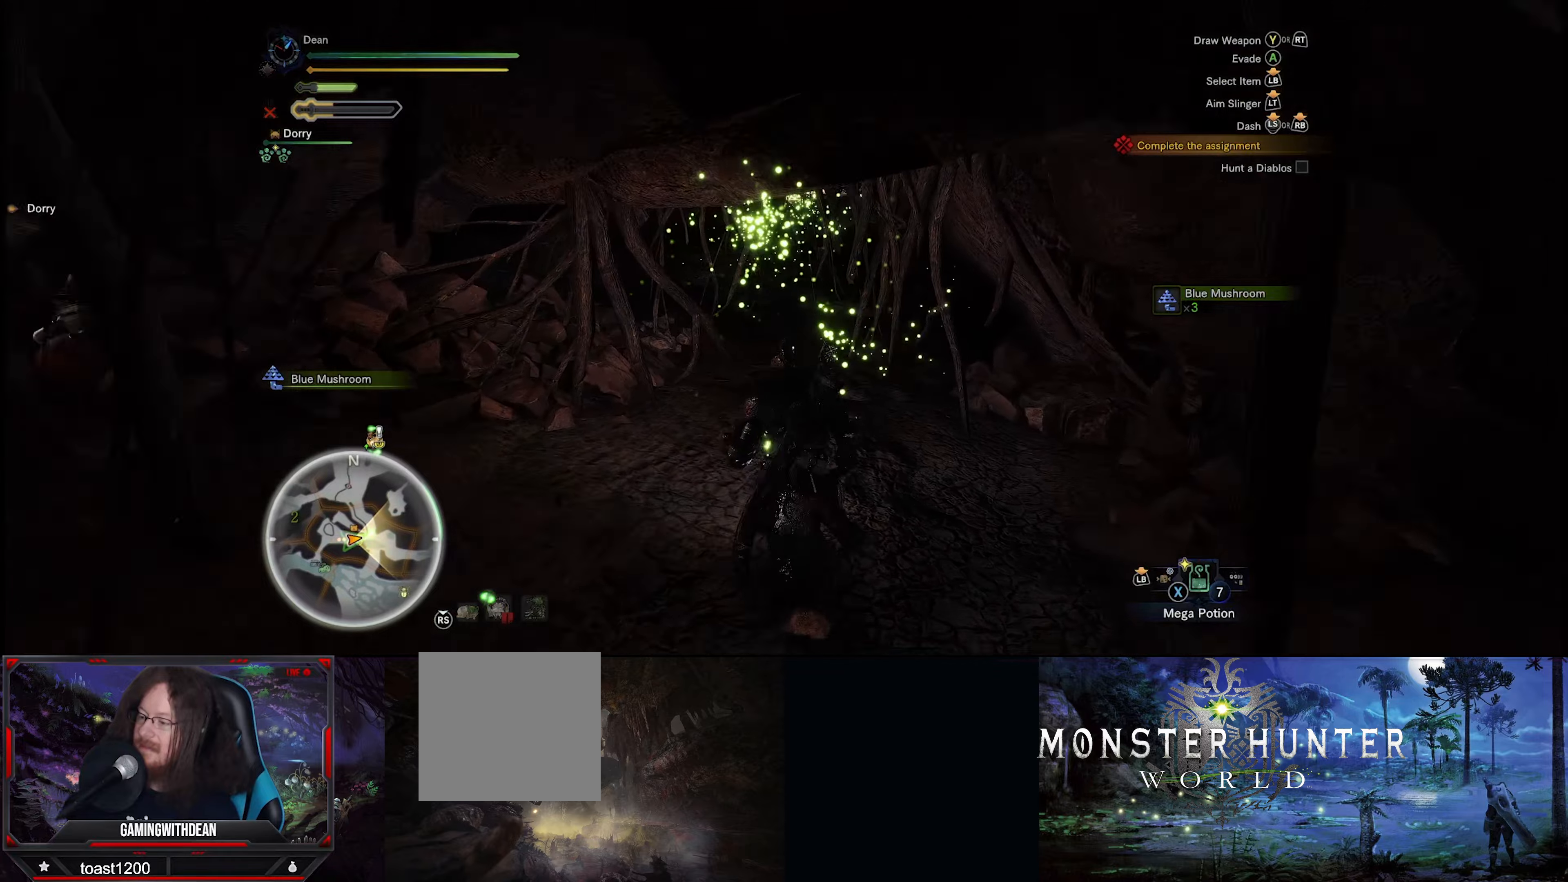
{"buttons": ["R1"], "left_stick": "up", "right_stick": "center", "events": []}
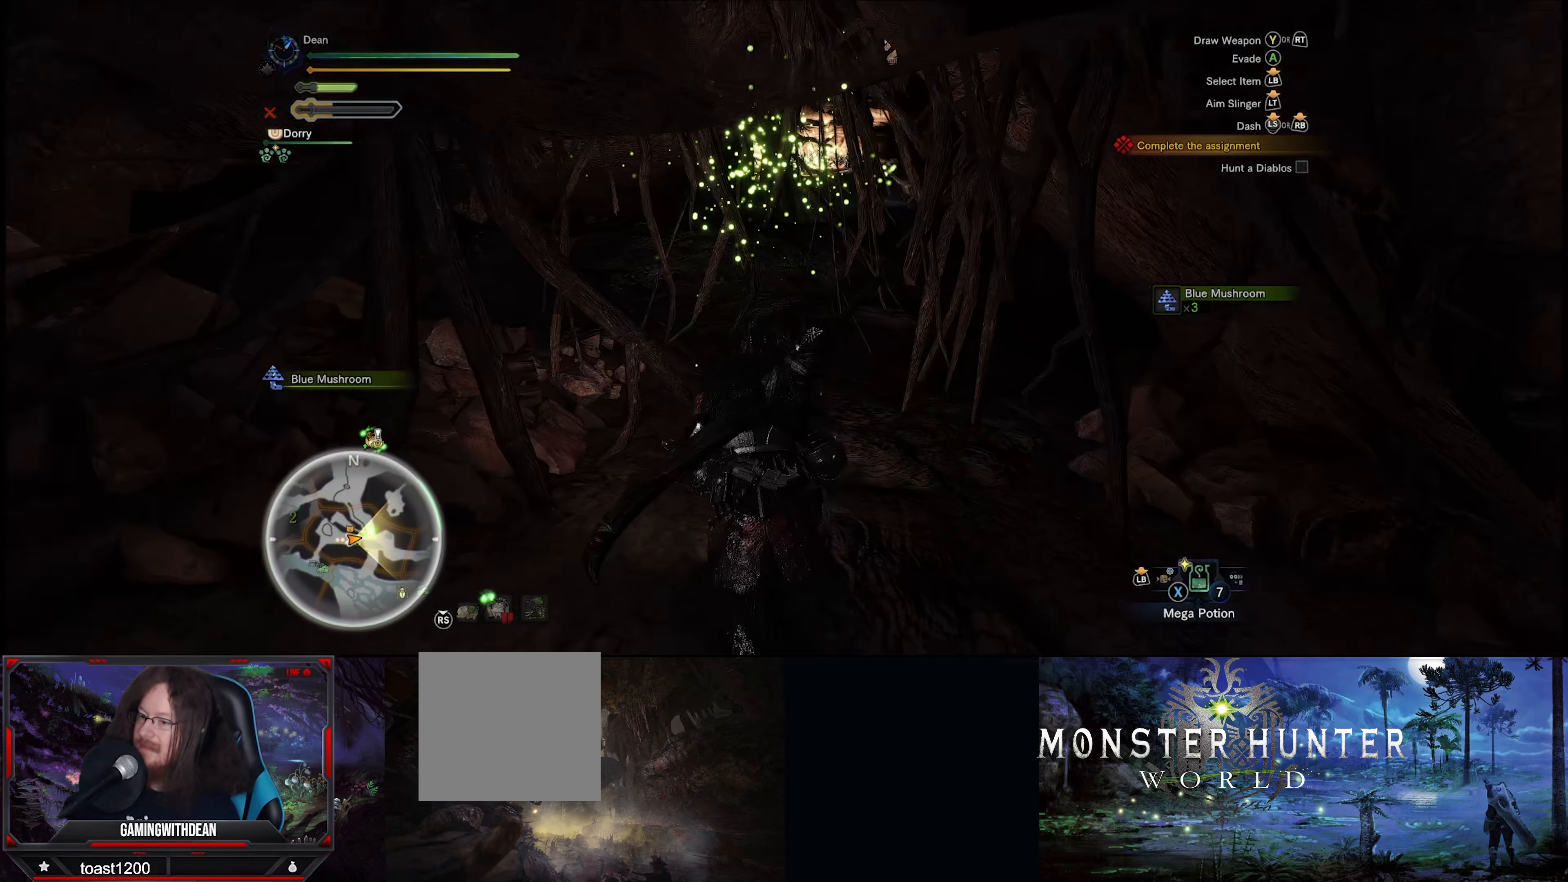
{"buttons": ["R1"], "left_stick": "up", "right_stick": "center", "events": []}
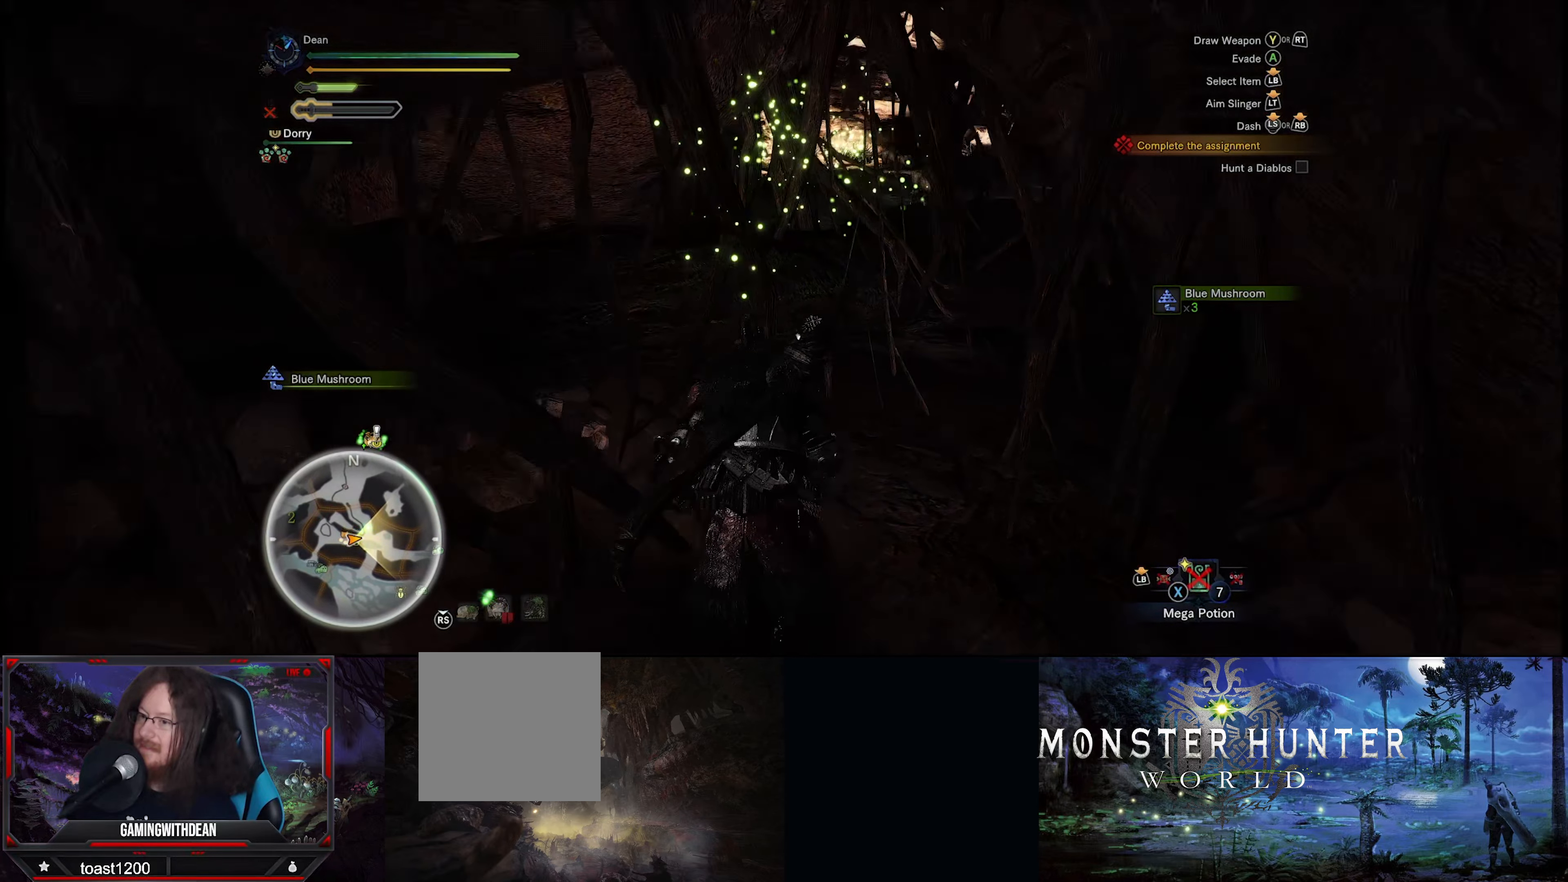
{"buttons": ["R1"], "left_stick": "up", "right_stick": "center", "events": []}
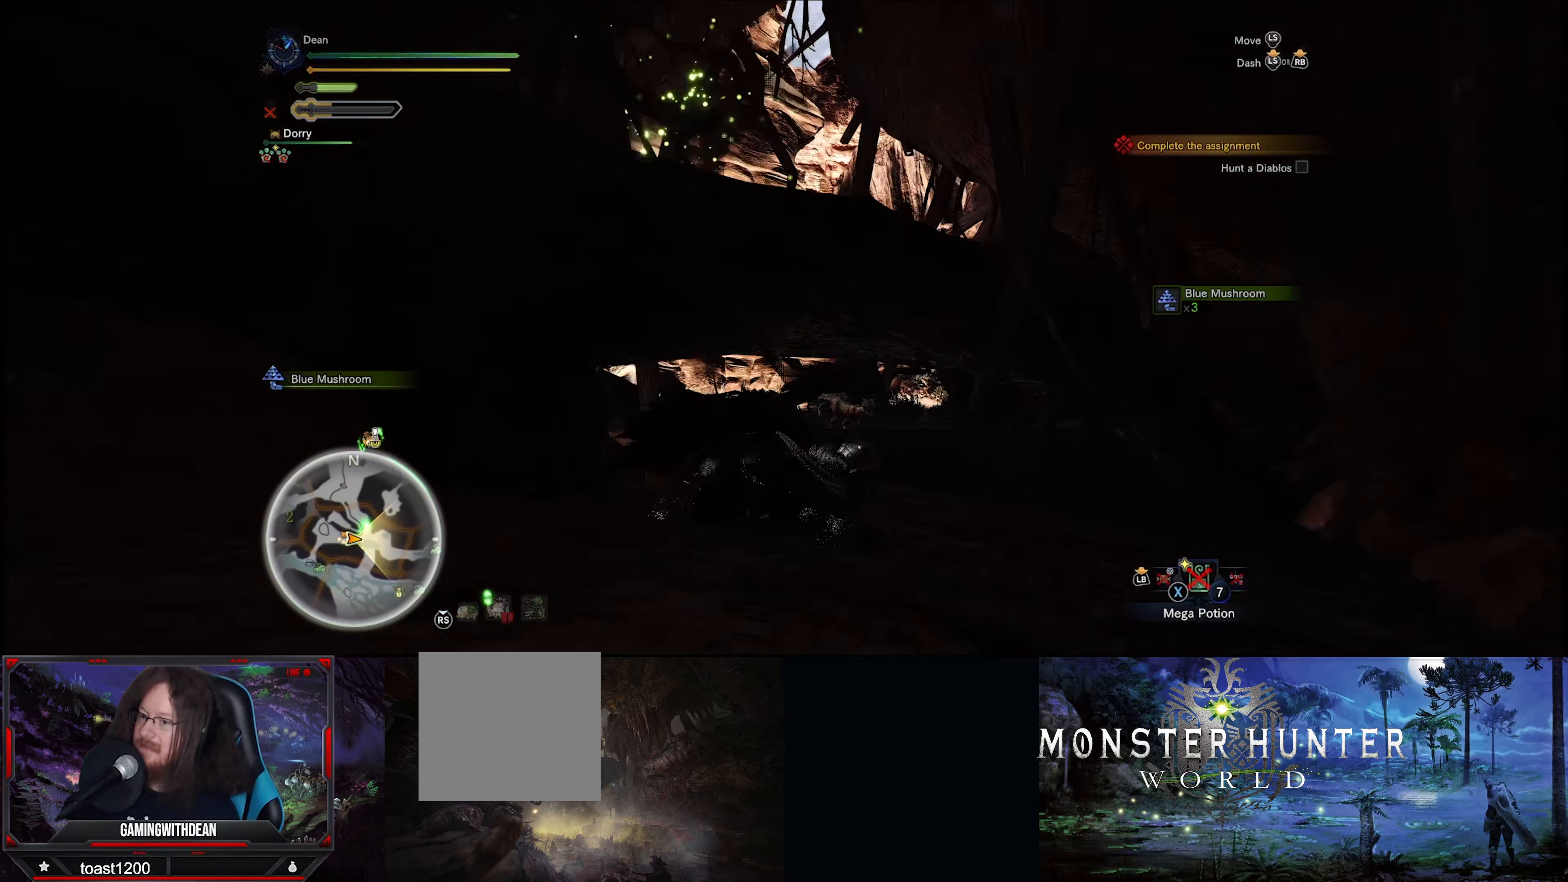
{"buttons": ["R1"], "left_stick": "up", "right_stick": "down-left", "events": [[284, "right_stick", "down-left"]]}
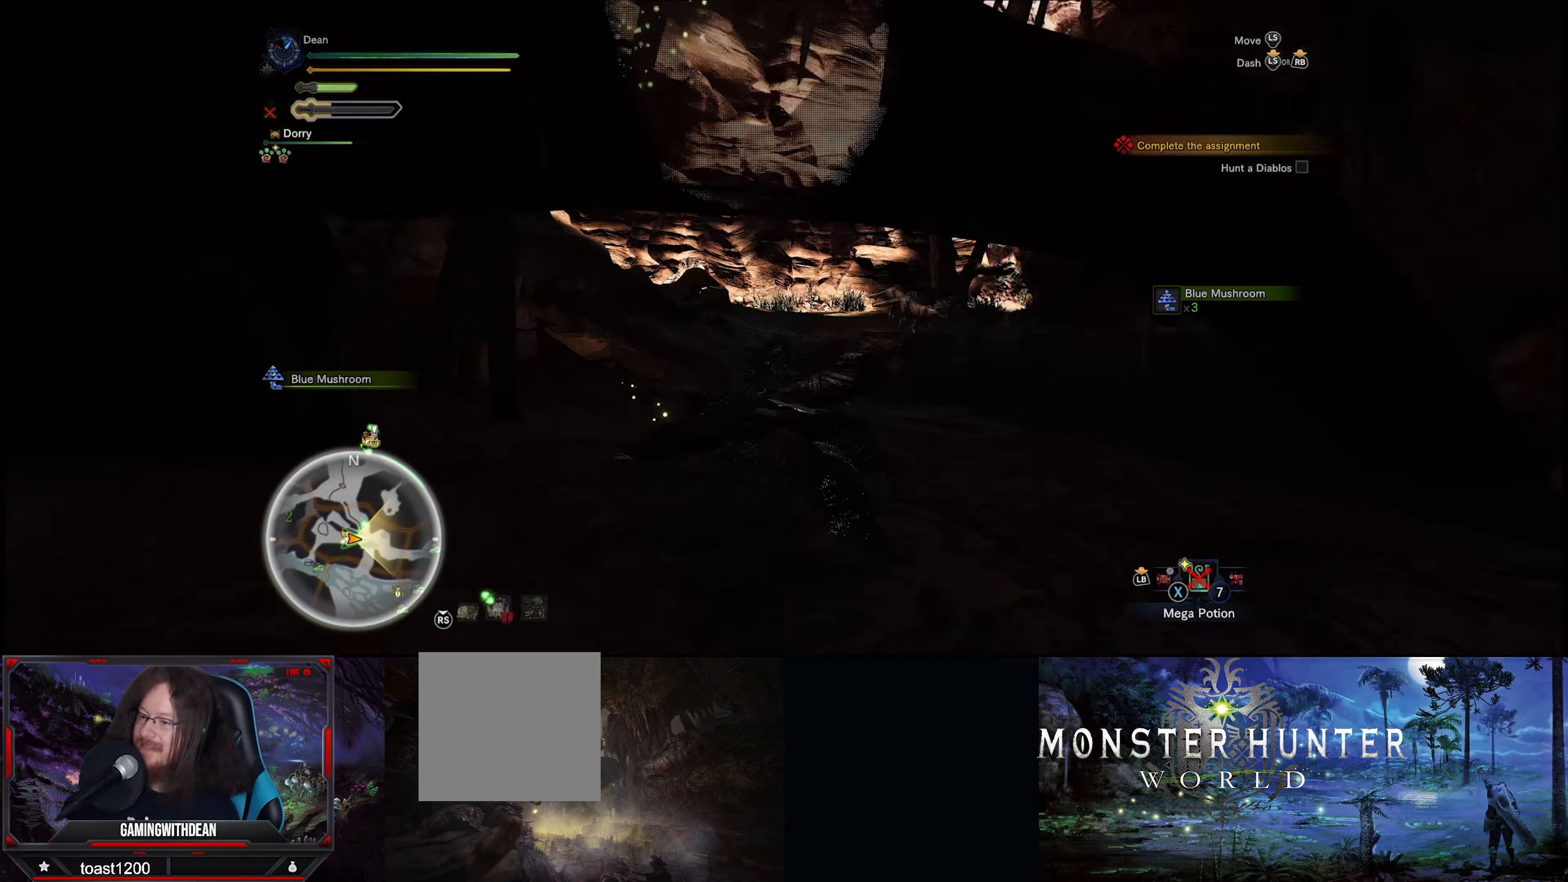
{"buttons": ["R1"], "left_stick": "up", "right_stick": "center", "events": [[100, "right_stick", "center"]]}